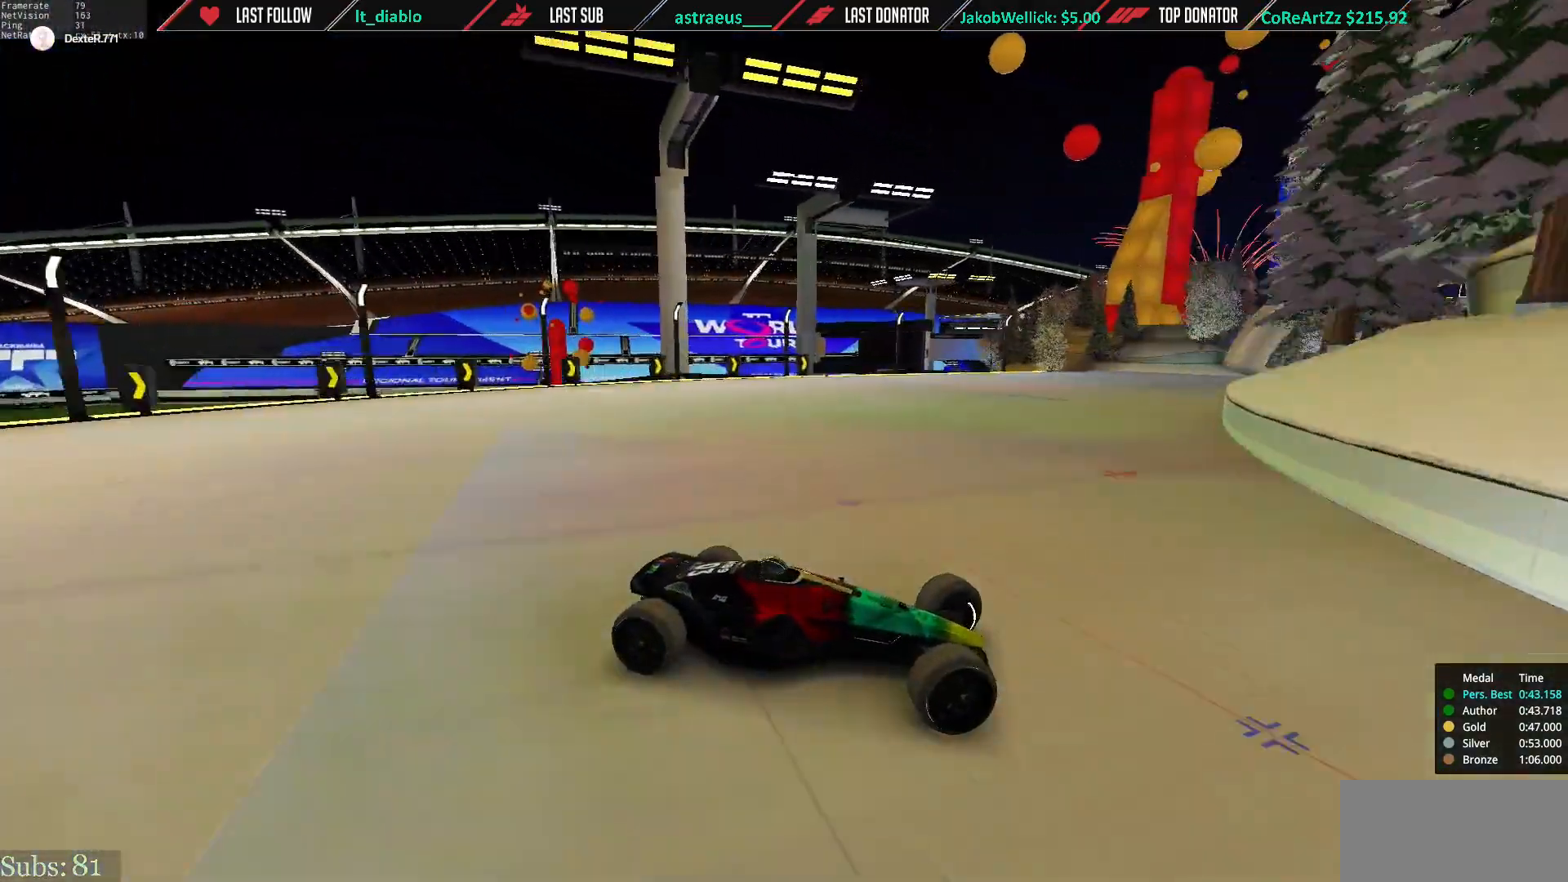
Gameplay with keyboard; each line is a JSON object with the keys held at the frame after it. "events" lists presses ("down") and releases ("up") of "down", "left", "right" and "up" between this image and that frame as [ms after this image, input, new state], when the widget could be followed in between. No other keys are recorded. Mouse input is not recorded.
{"keys": ["left", "up"], "events": [[301, "down", "down"], [367, "down", "up"]]}
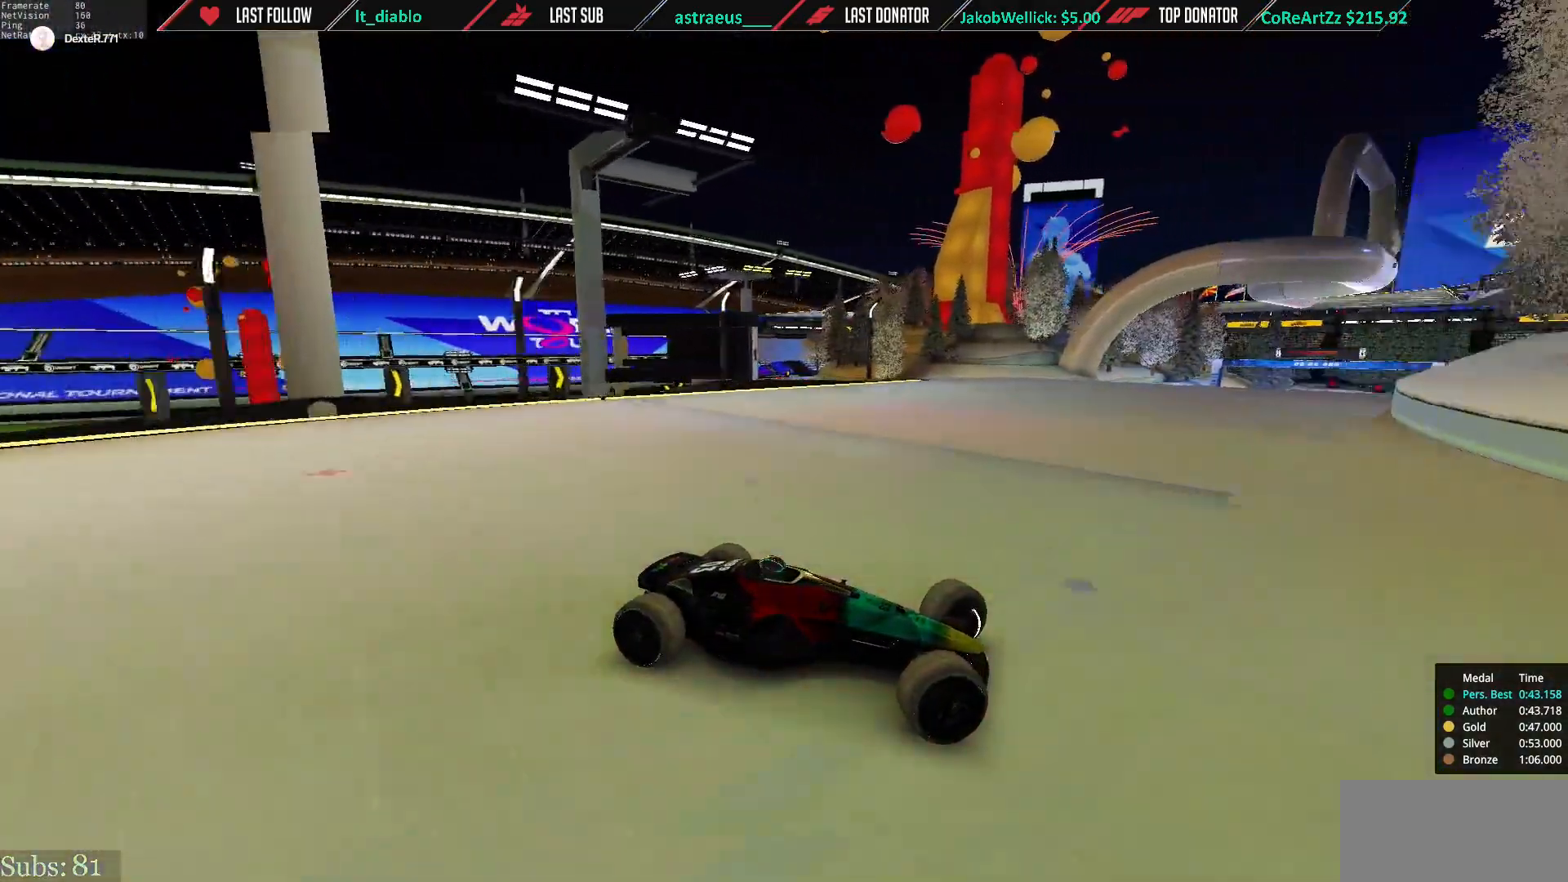
{"keys": ["left", "up"], "events": [[300, "up", "up"], [367, "up", "down"]]}
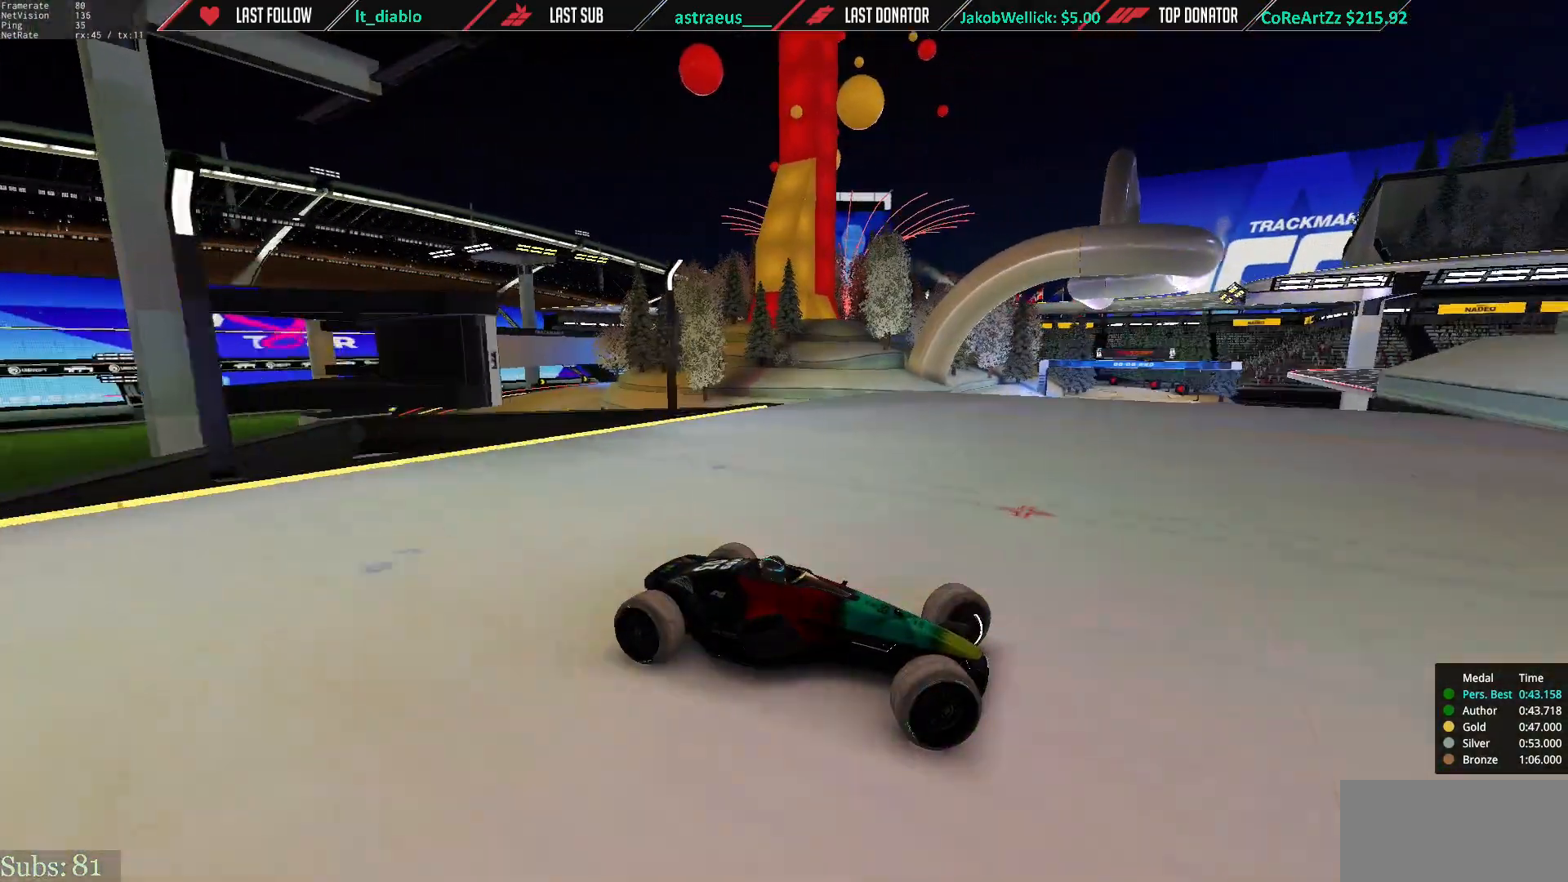
{"keys": ["left", "up"], "events": [[34, "up", "up"], [101, "up", "down"]]}
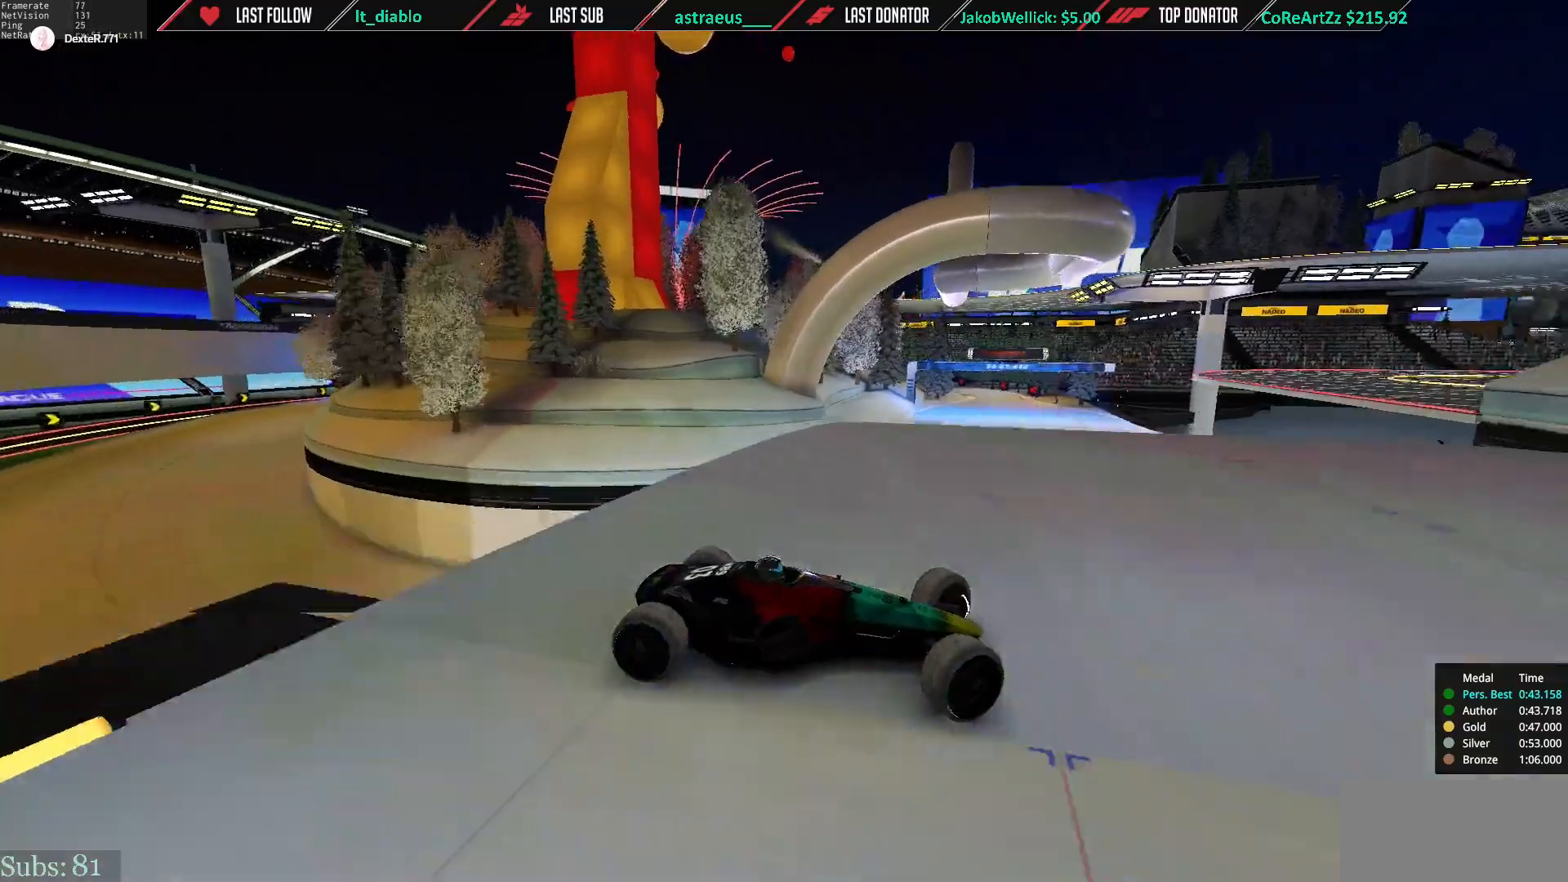
{"keys": ["left", "up"], "events": []}
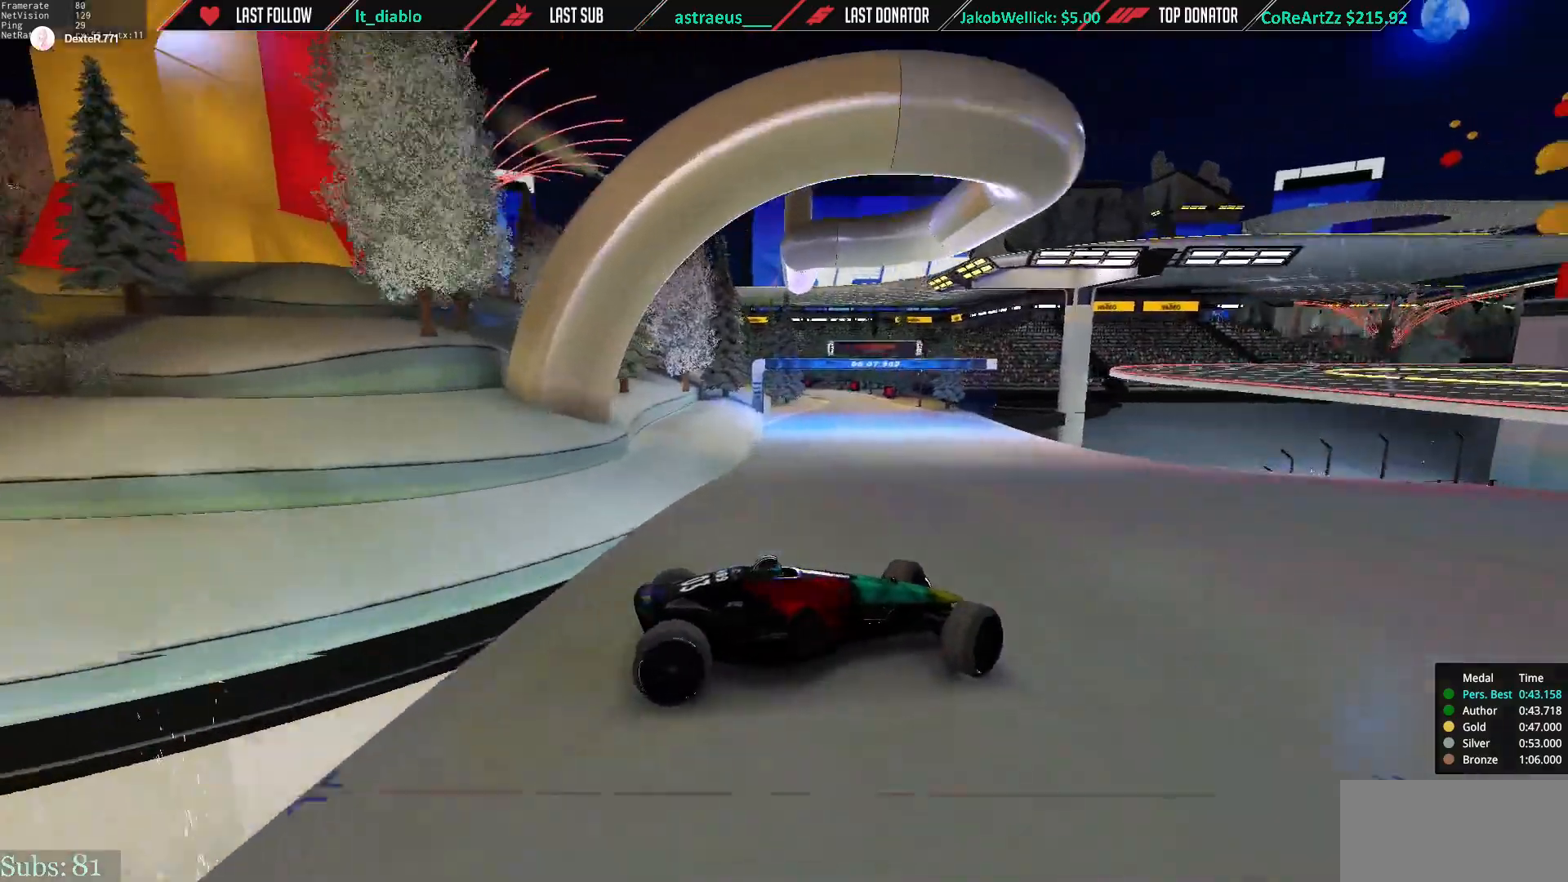
{"keys": ["left", "up"], "events": [[201, "up", "up"], [468, "up", "down"]]}
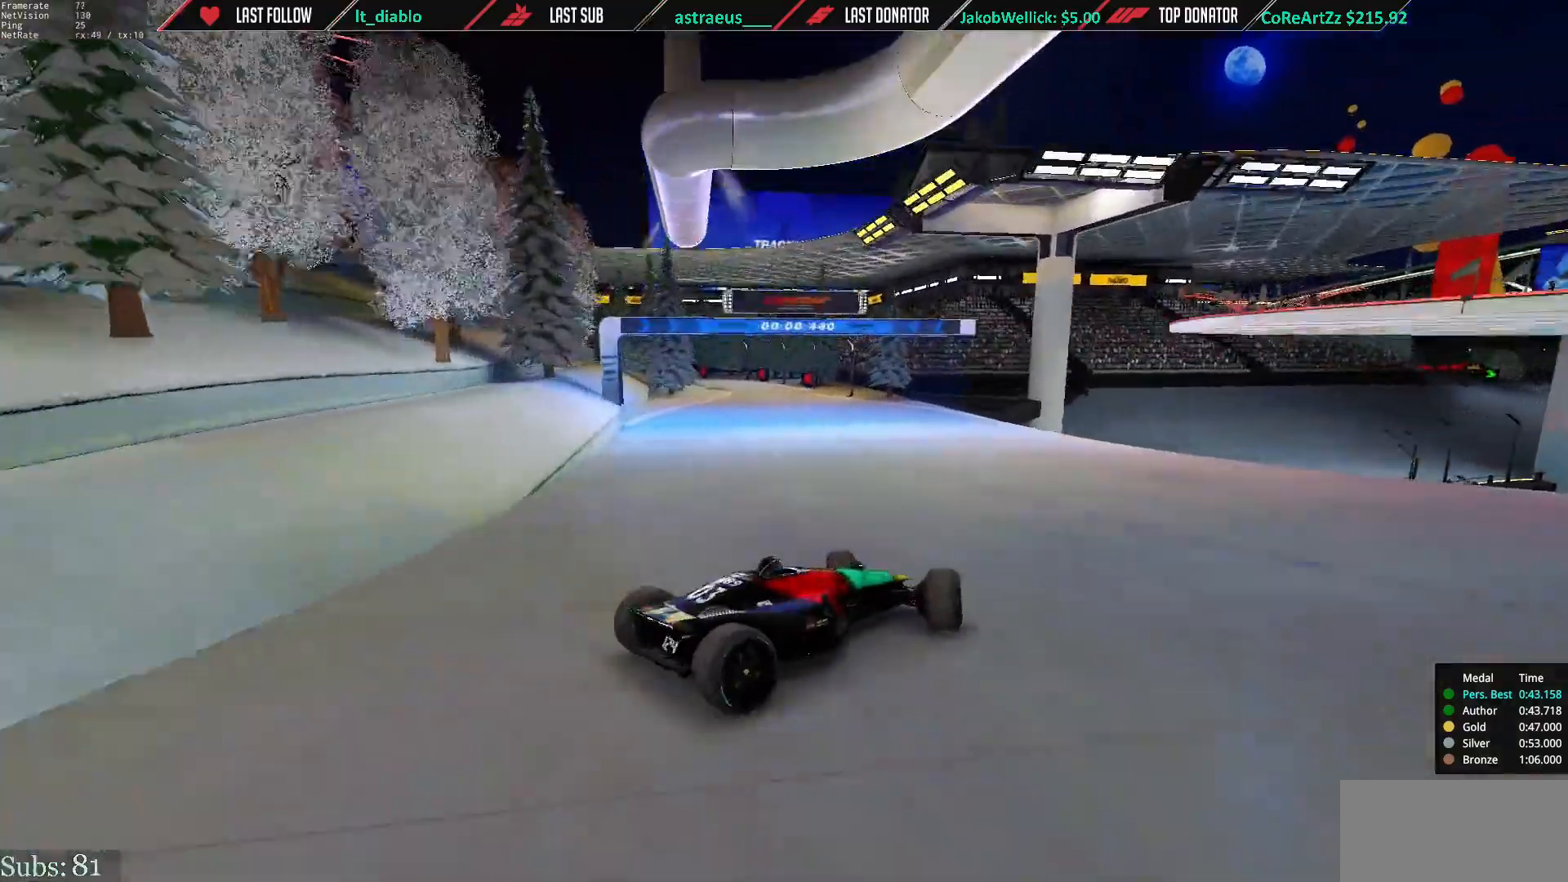
{"keys": ["left", "up"], "events": [[33, "up", "up"], [133, "up", "down"]]}
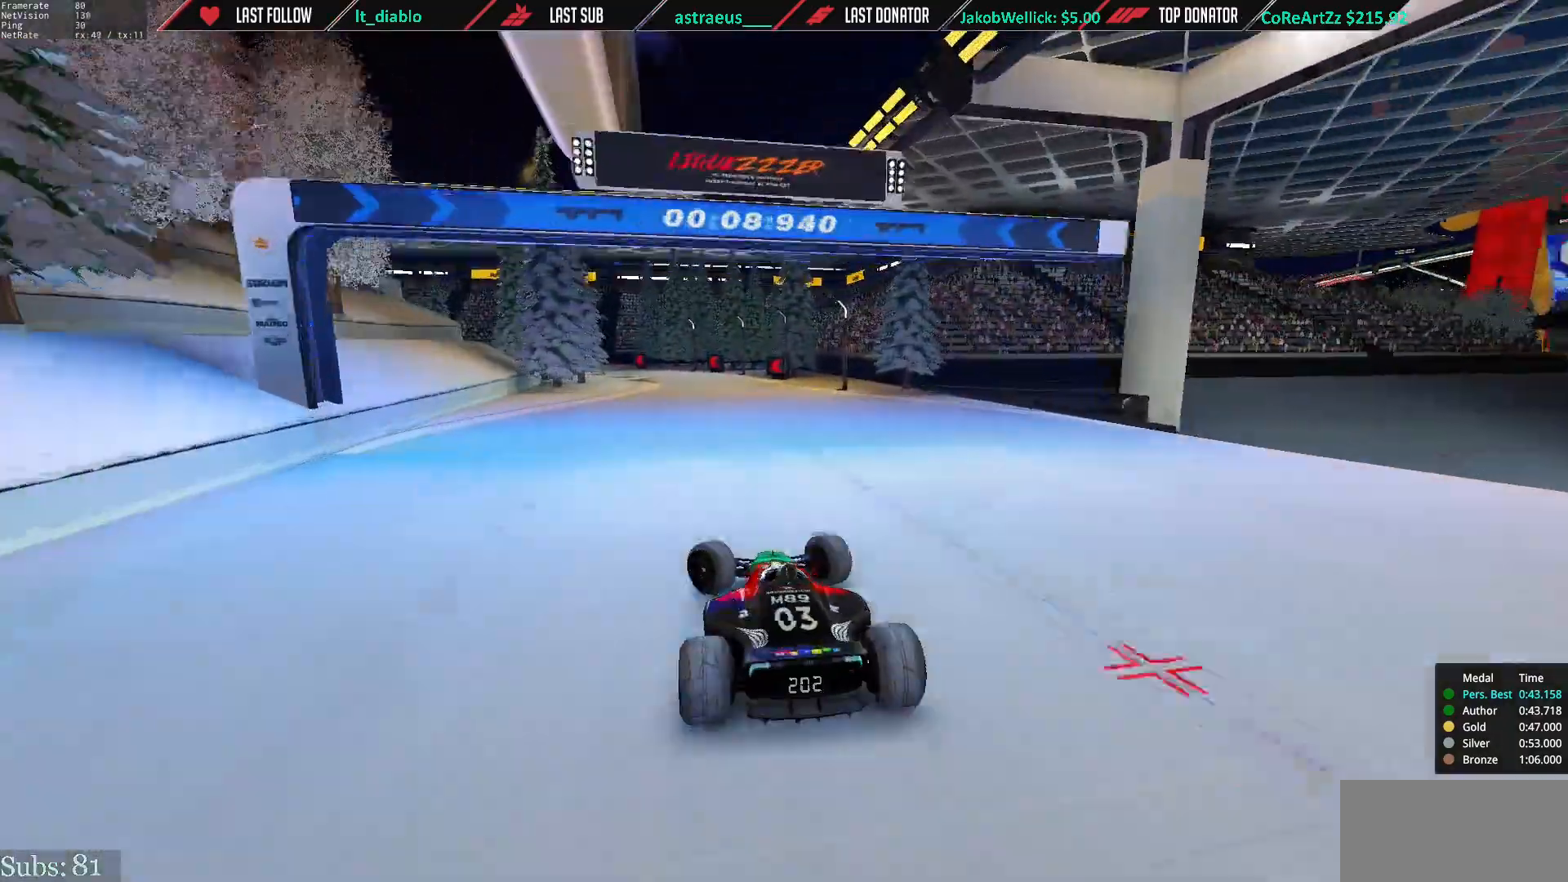
{"keys": ["right", "up"], "events": [[267, "left", "up"], [301, "right", "down"], [334, "down", "down"], [501, "down", "up"]]}
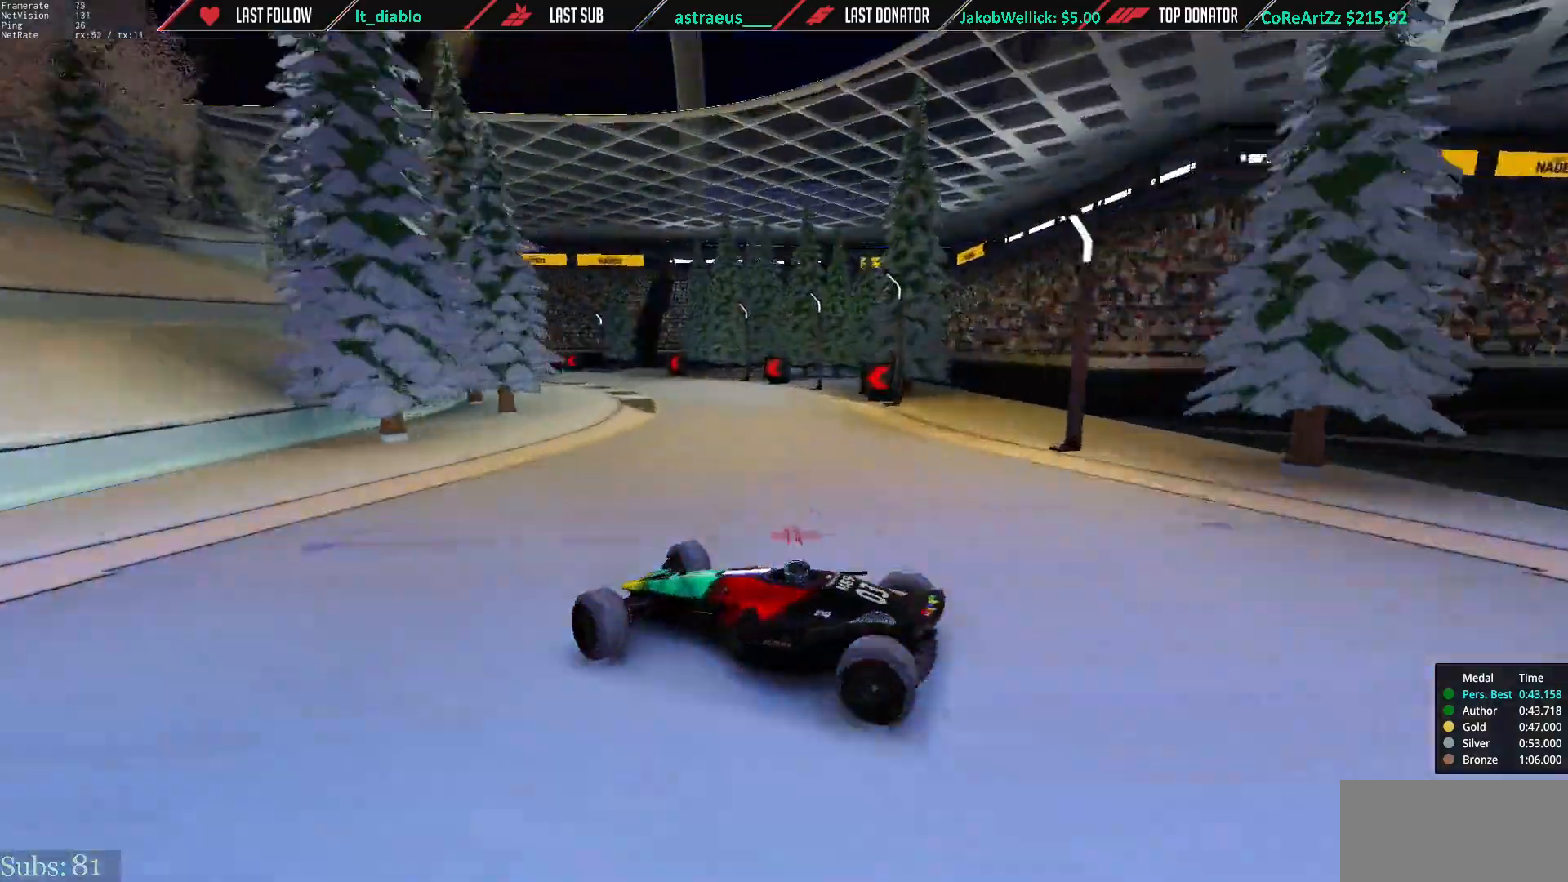
{"keys": ["right", "up"], "events": []}
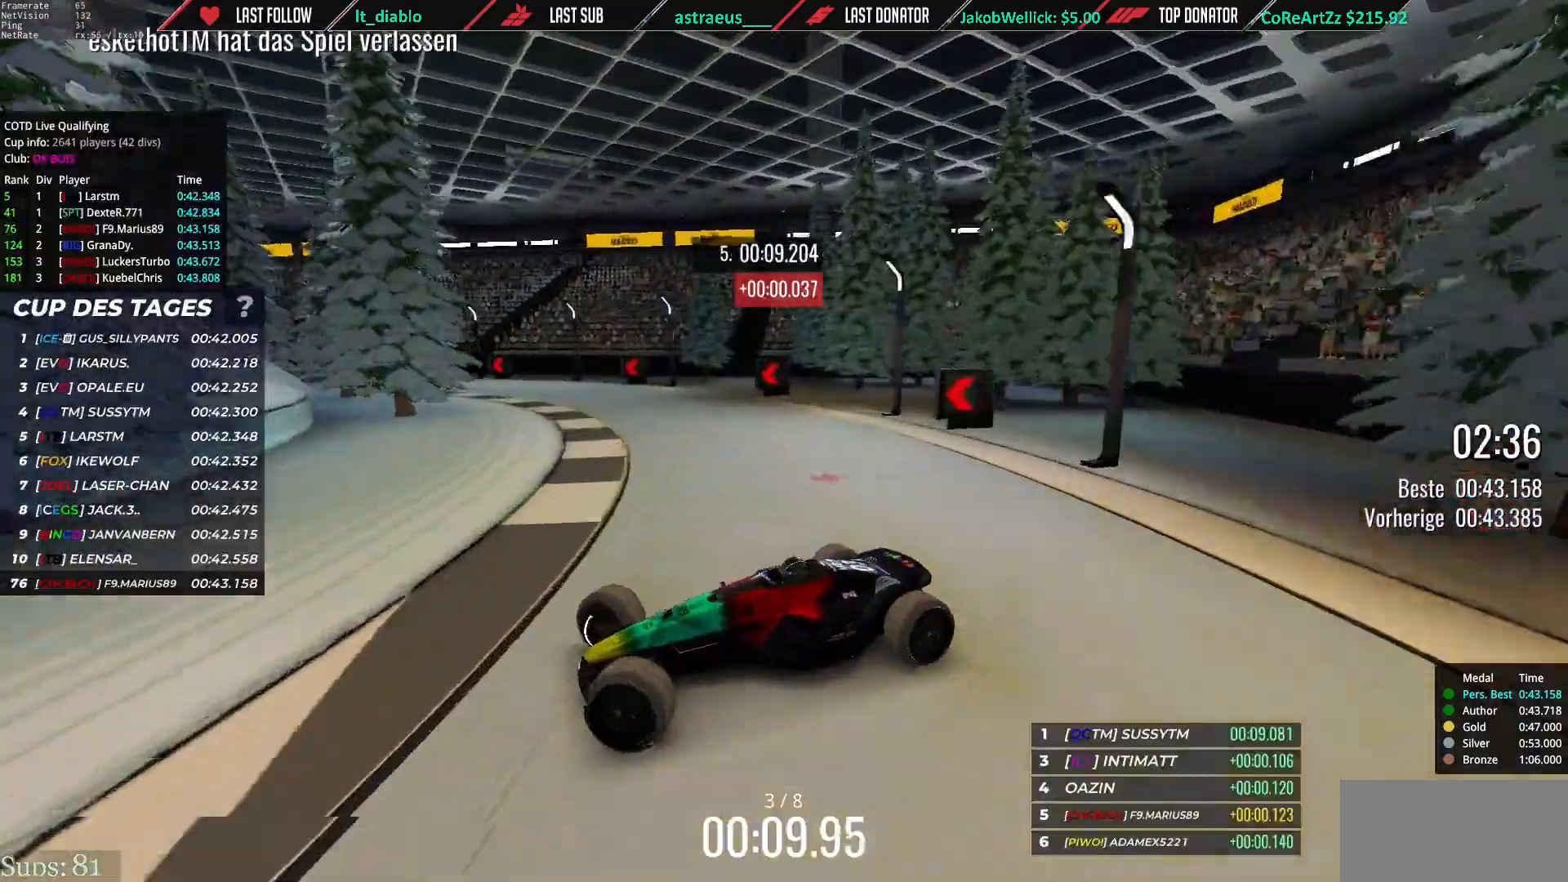
{"keys": ["right", "up"], "events": []}
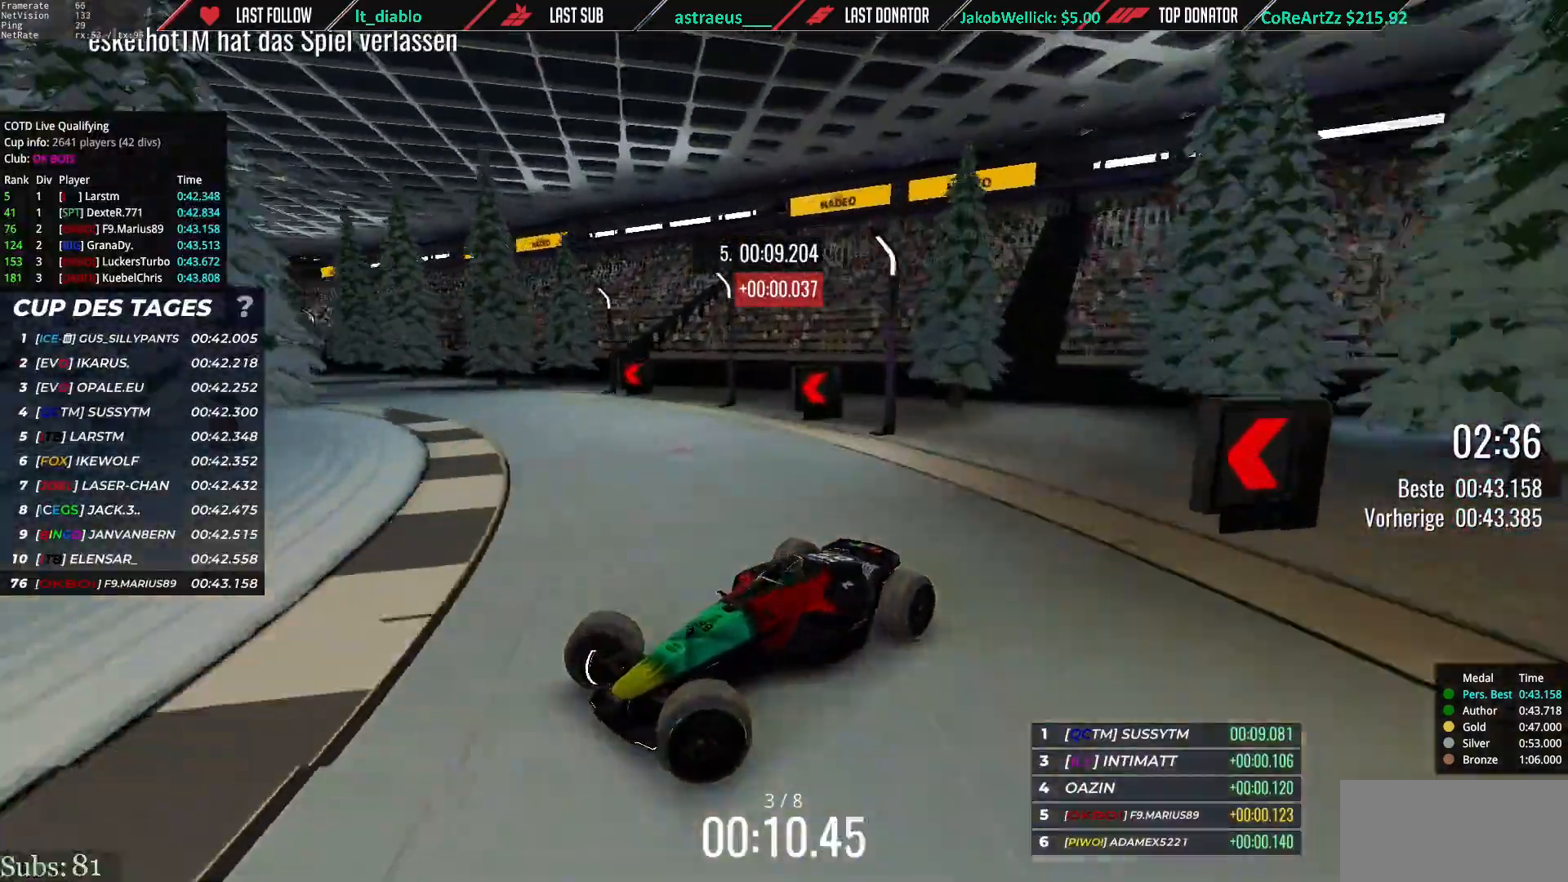
{"keys": ["right", "up"], "events": []}
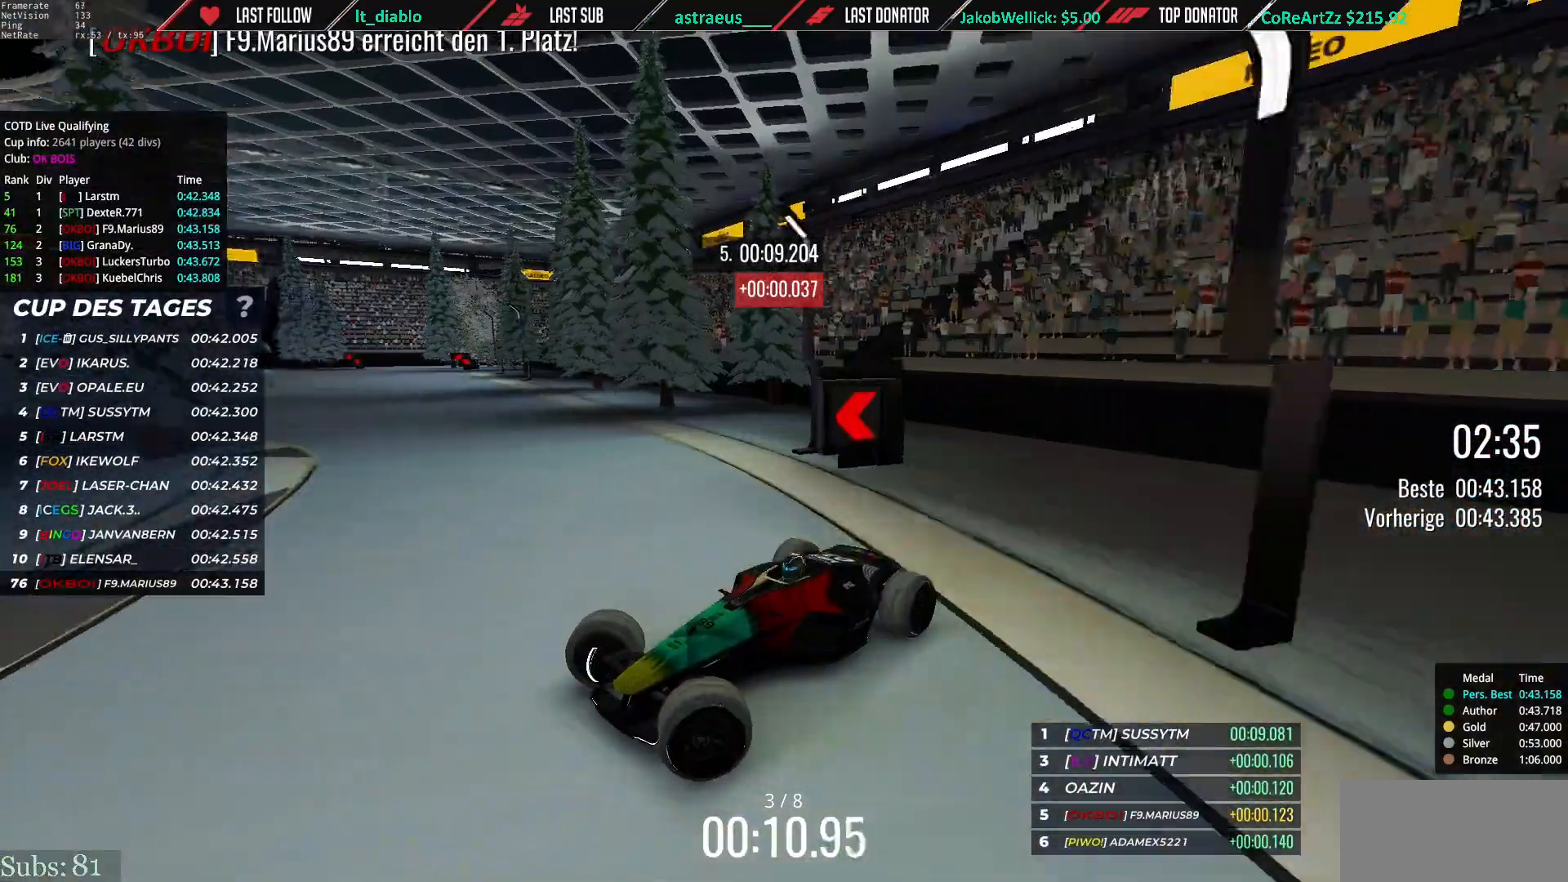
{"keys": ["right", "up"], "events": []}
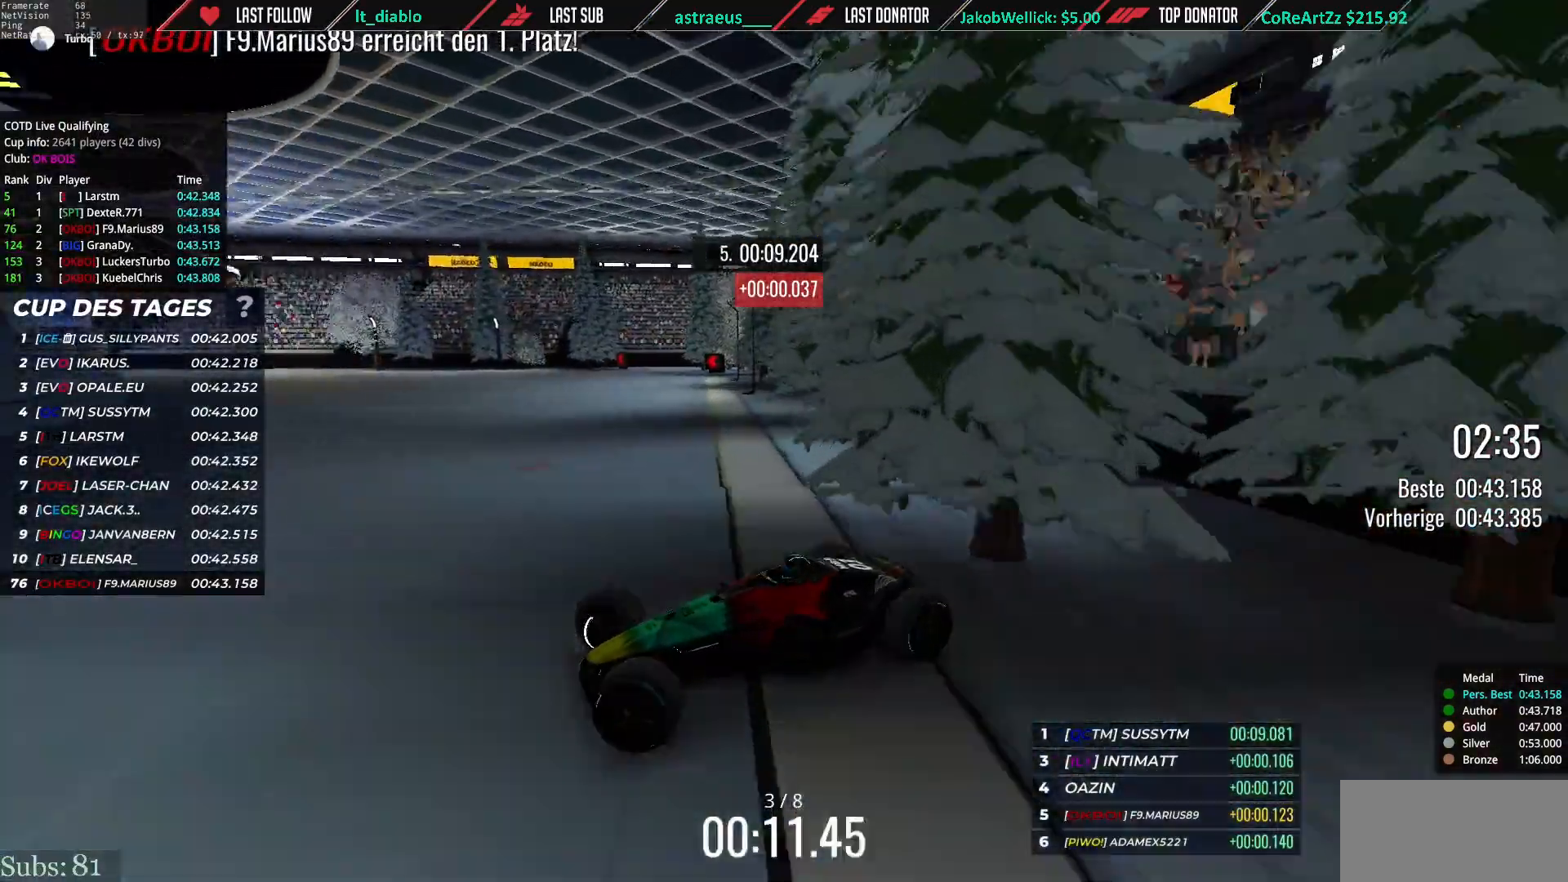
{"keys": ["right", "up"], "events": [[200, "down", "down"], [367, "down", "up"]]}
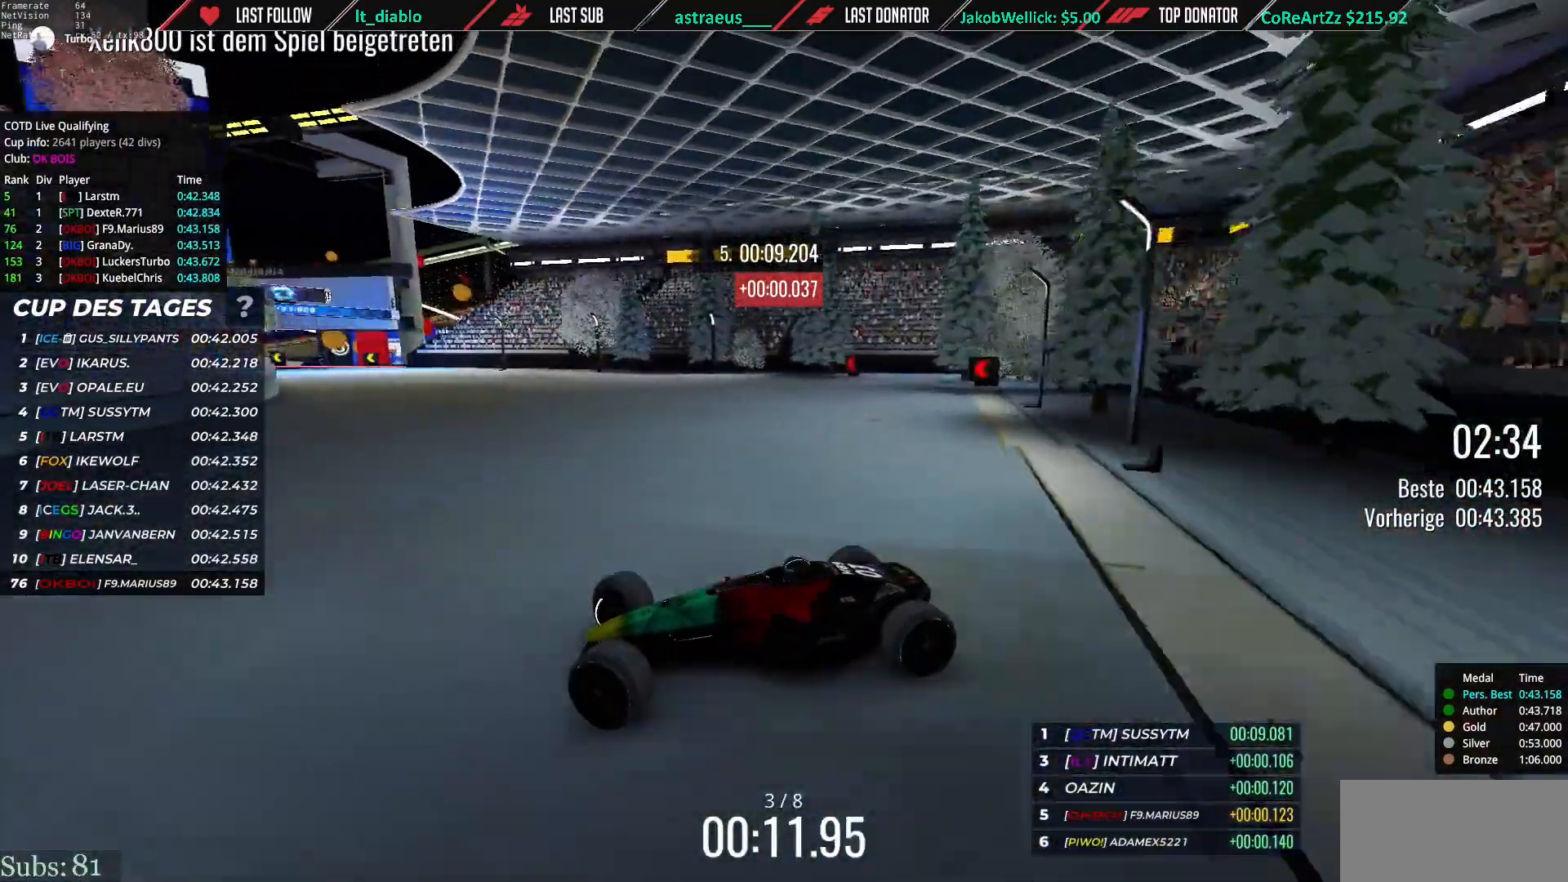
{"keys": ["right", "up"], "events": []}
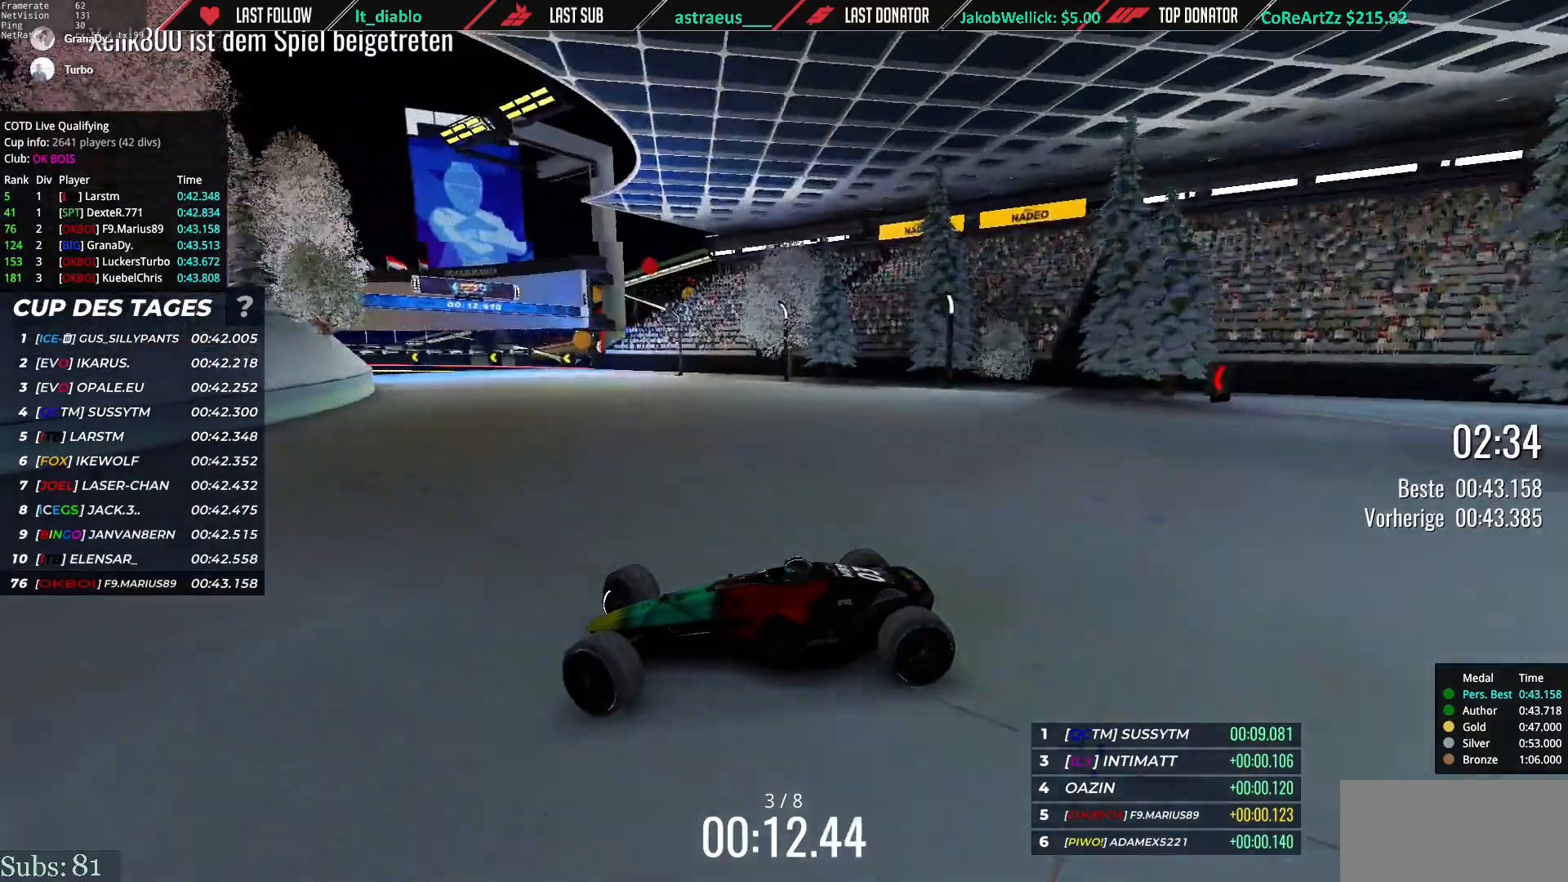
{"keys": ["right", "up"], "events": [[150, "down", "down"], [217, "down", "up"]]}
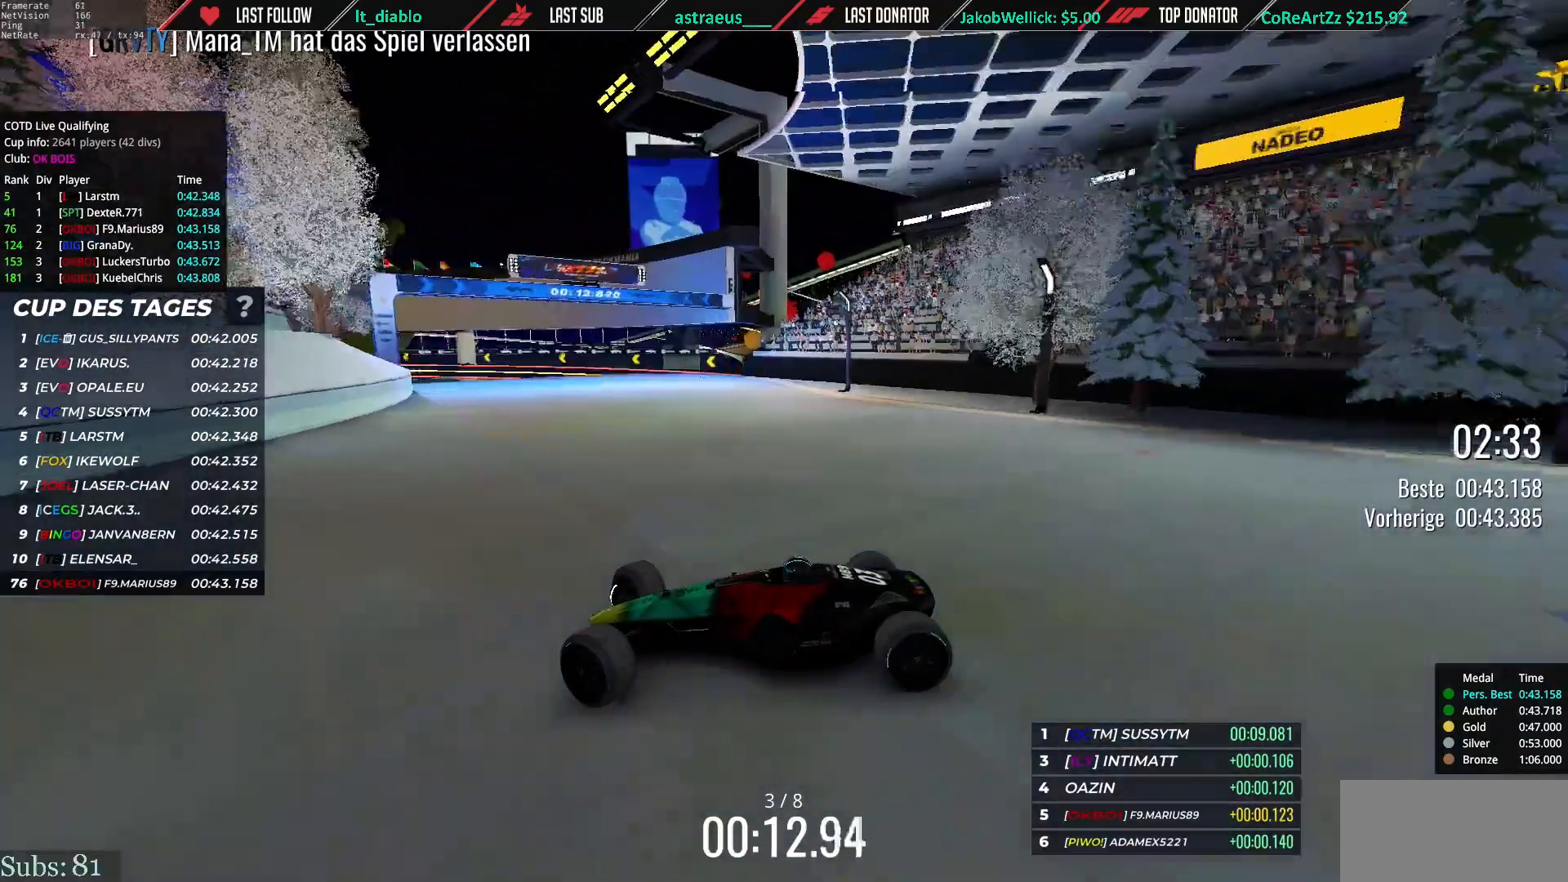
{"keys": ["right", "up"], "events": [[200, "down", "down"], [267, "down", "up"]]}
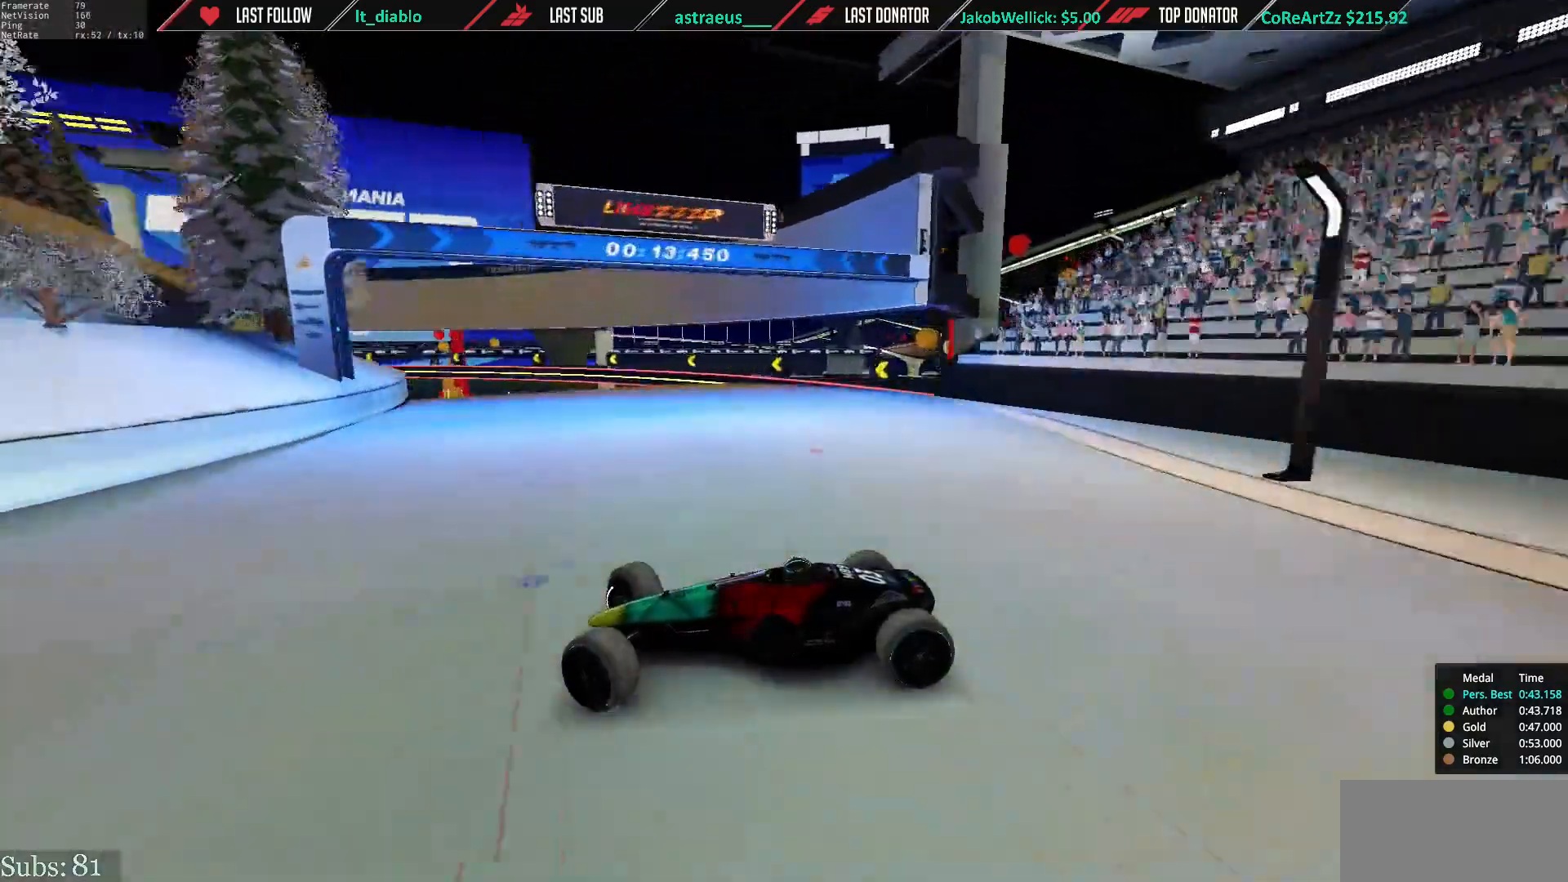
{"keys": ["right", "up"], "events": [[67, "down", "down"], [134, "down", "up"]]}
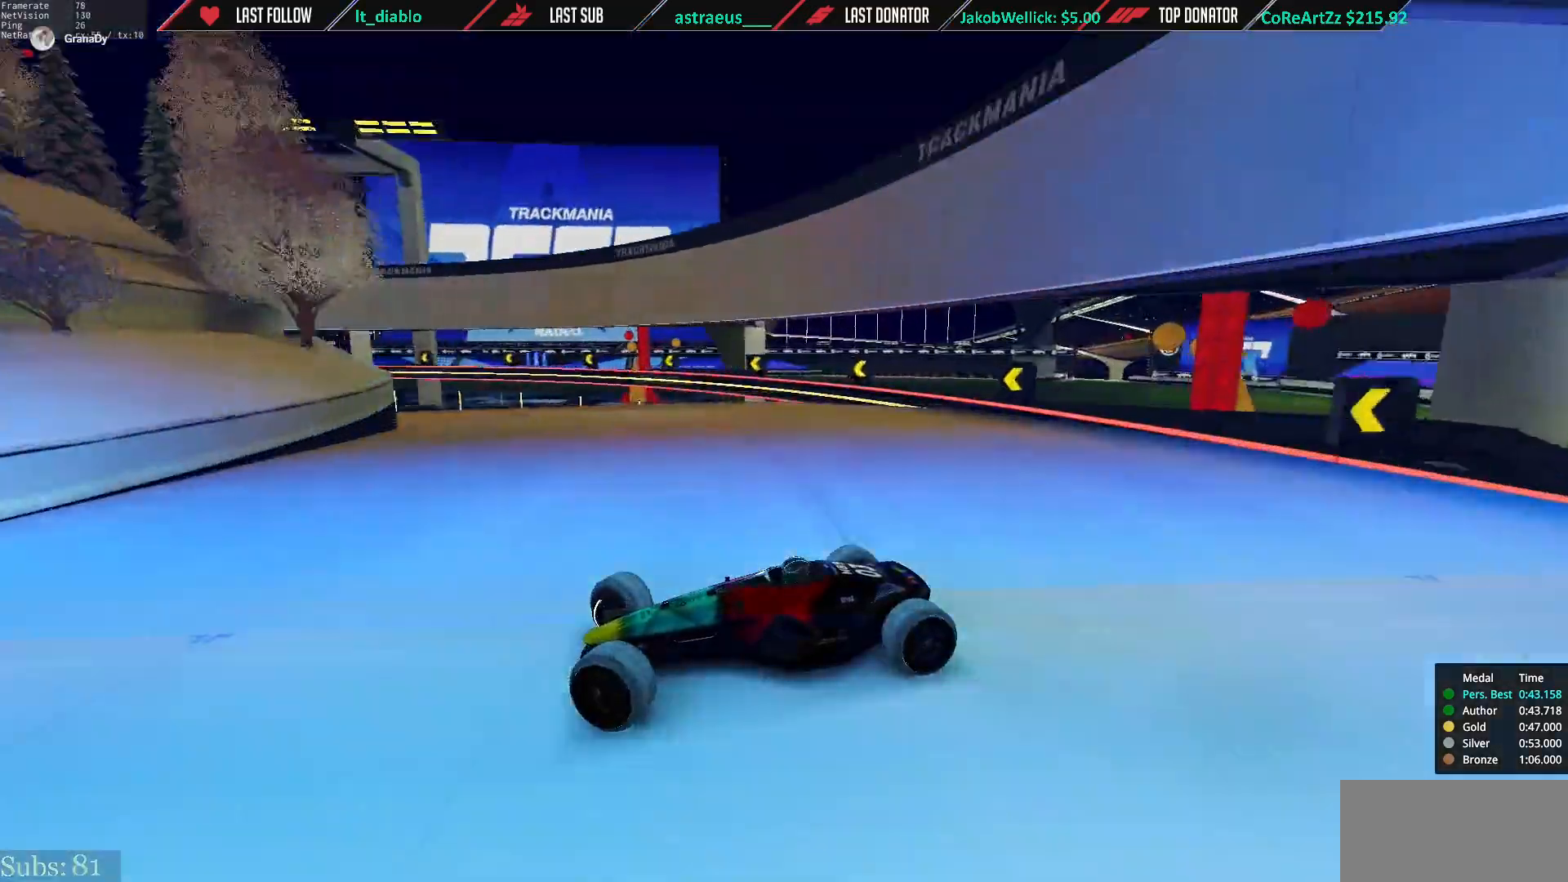
{"keys": ["right", "up"], "events": []}
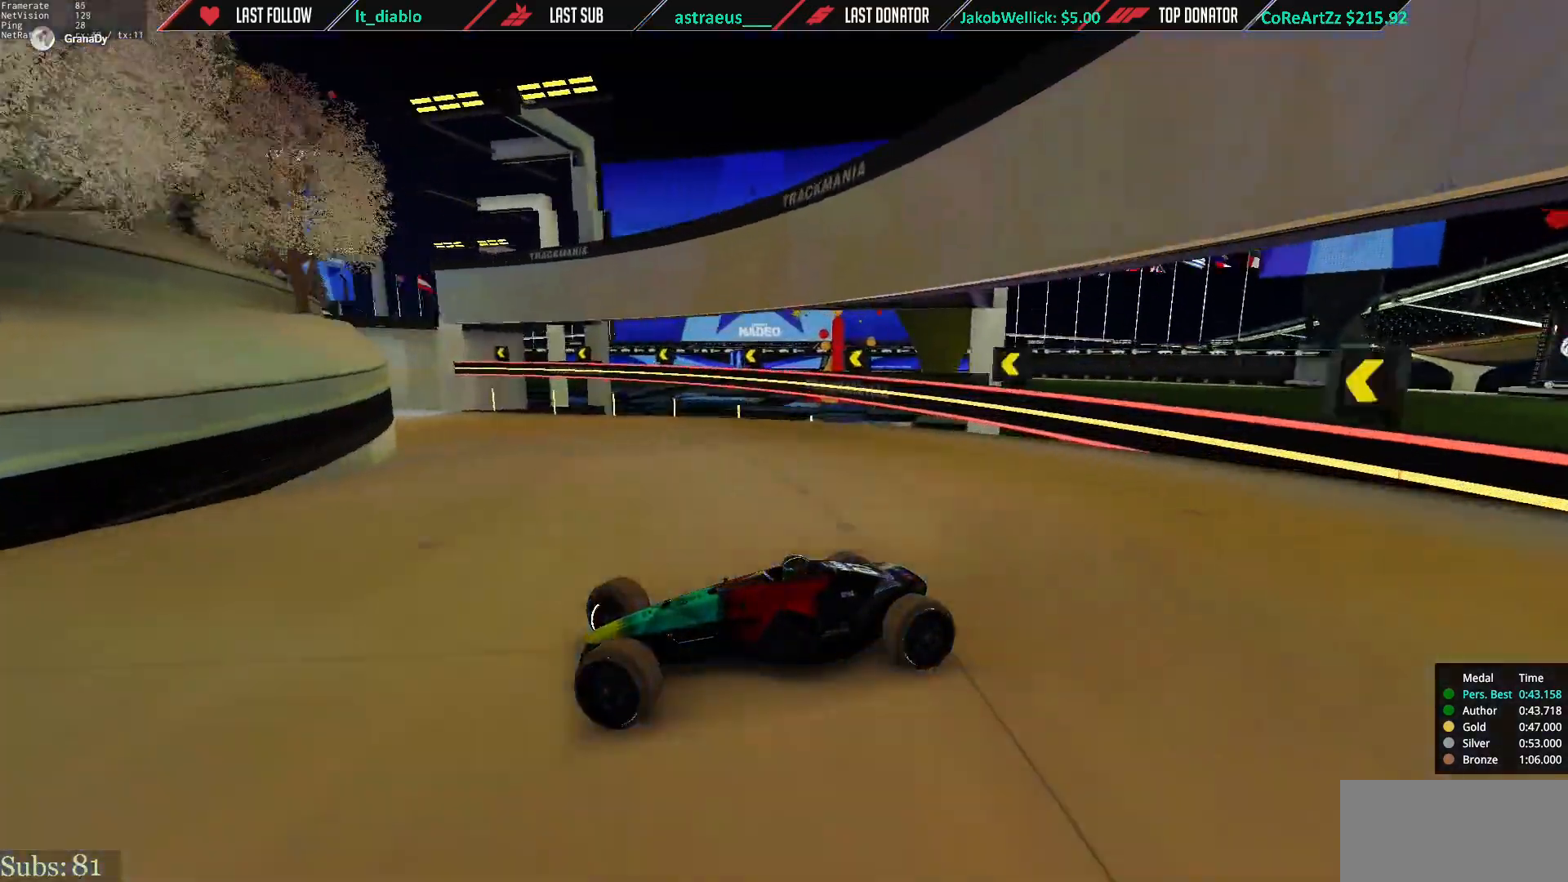
{"keys": ["right", "up"], "events": [[34, "down", "down"], [134, "down", "up"], [401, "down", "down"], [434, "down", "up"]]}
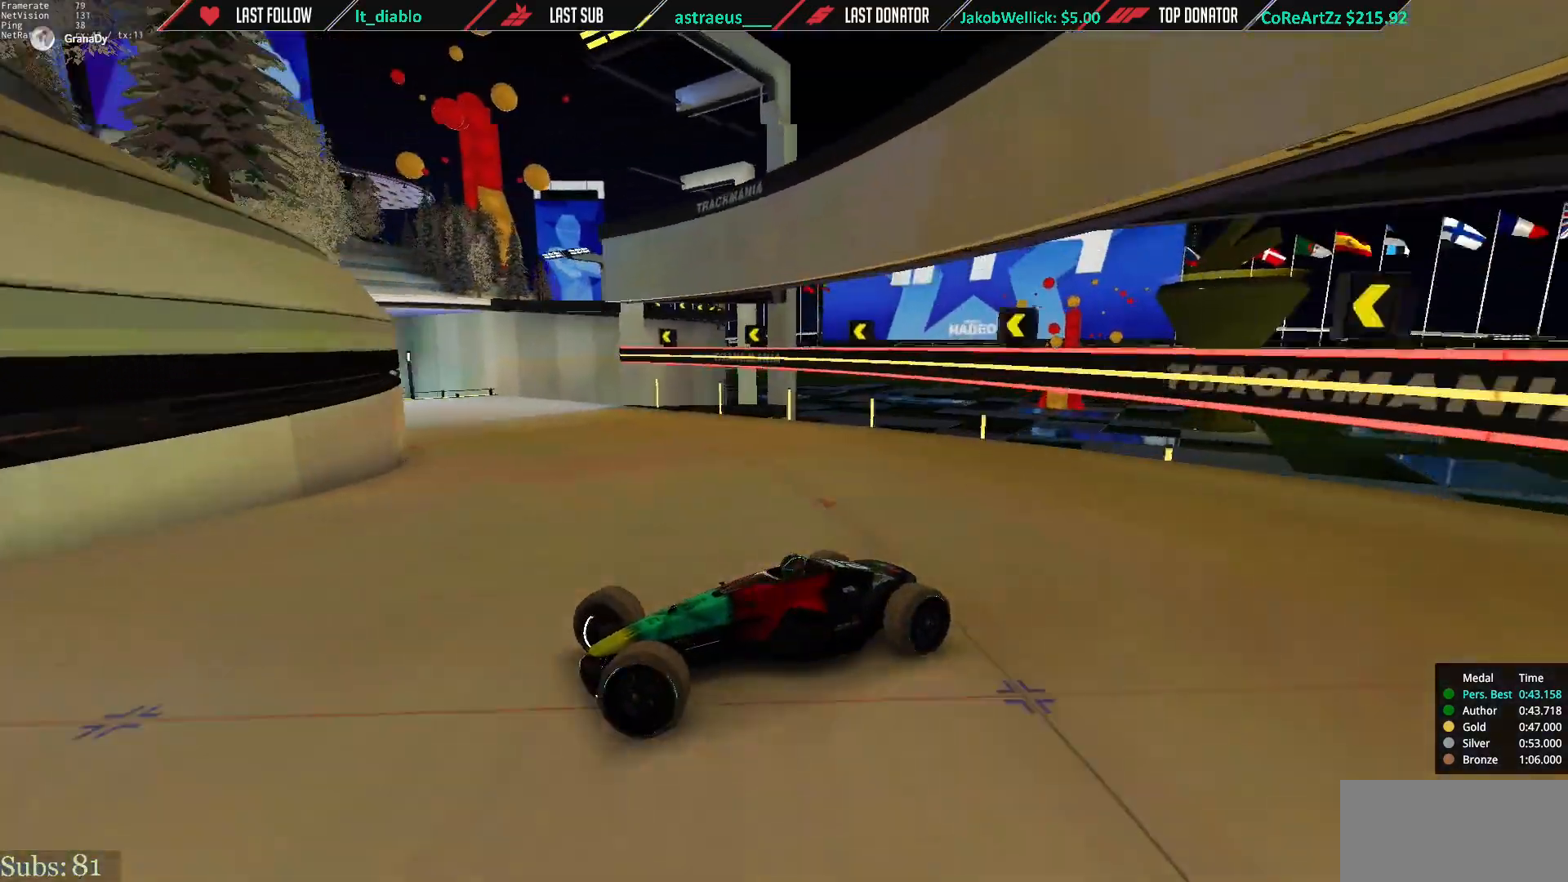
{"keys": ["right", "up"], "events": []}
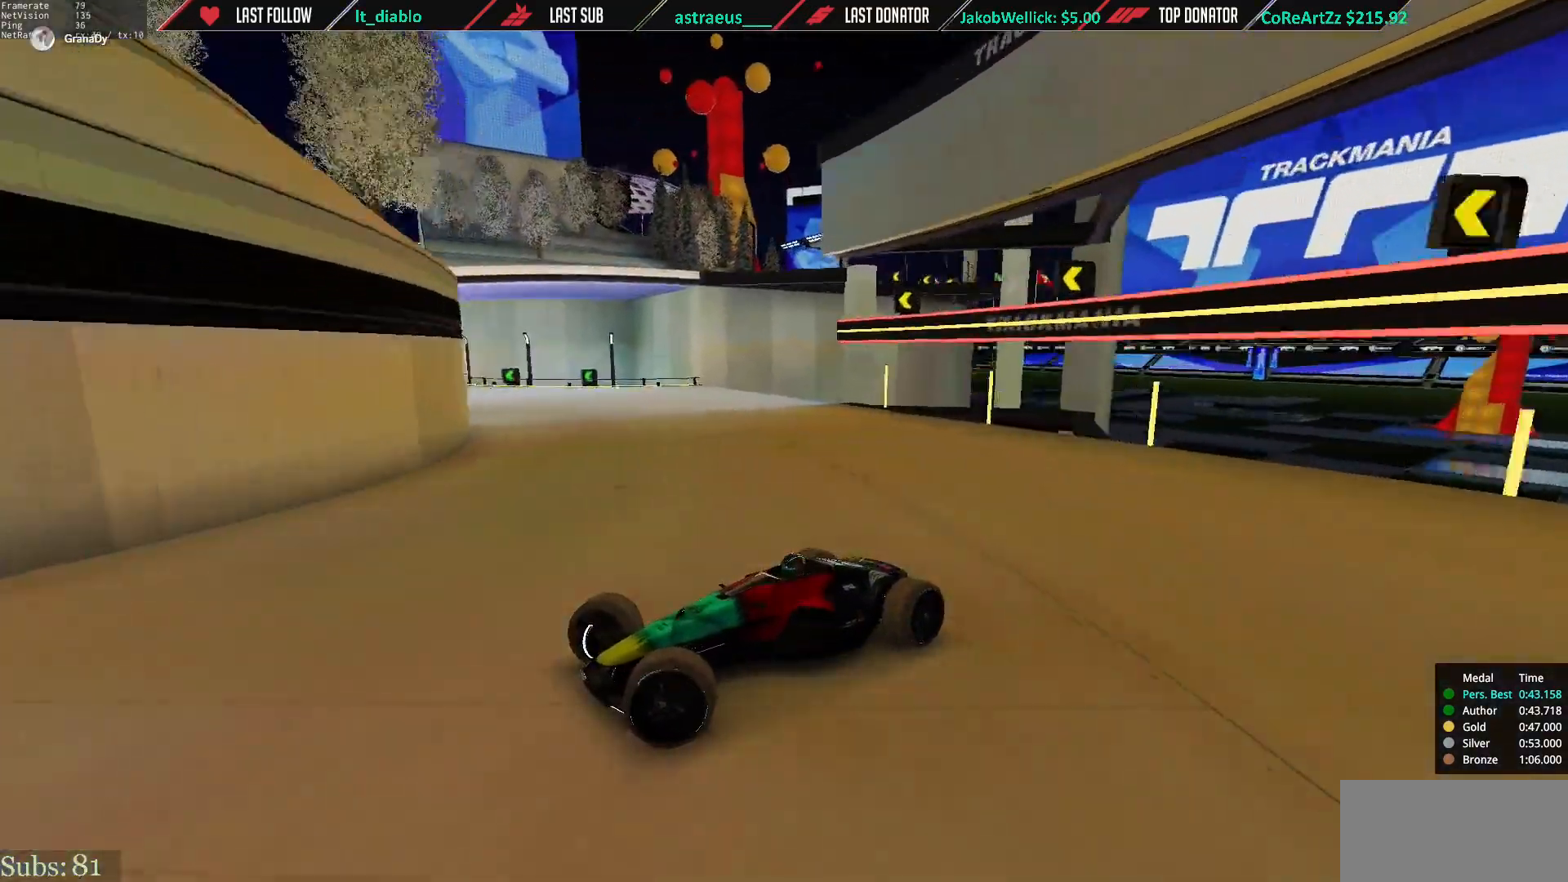
{"keys": ["right", "up"], "events": []}
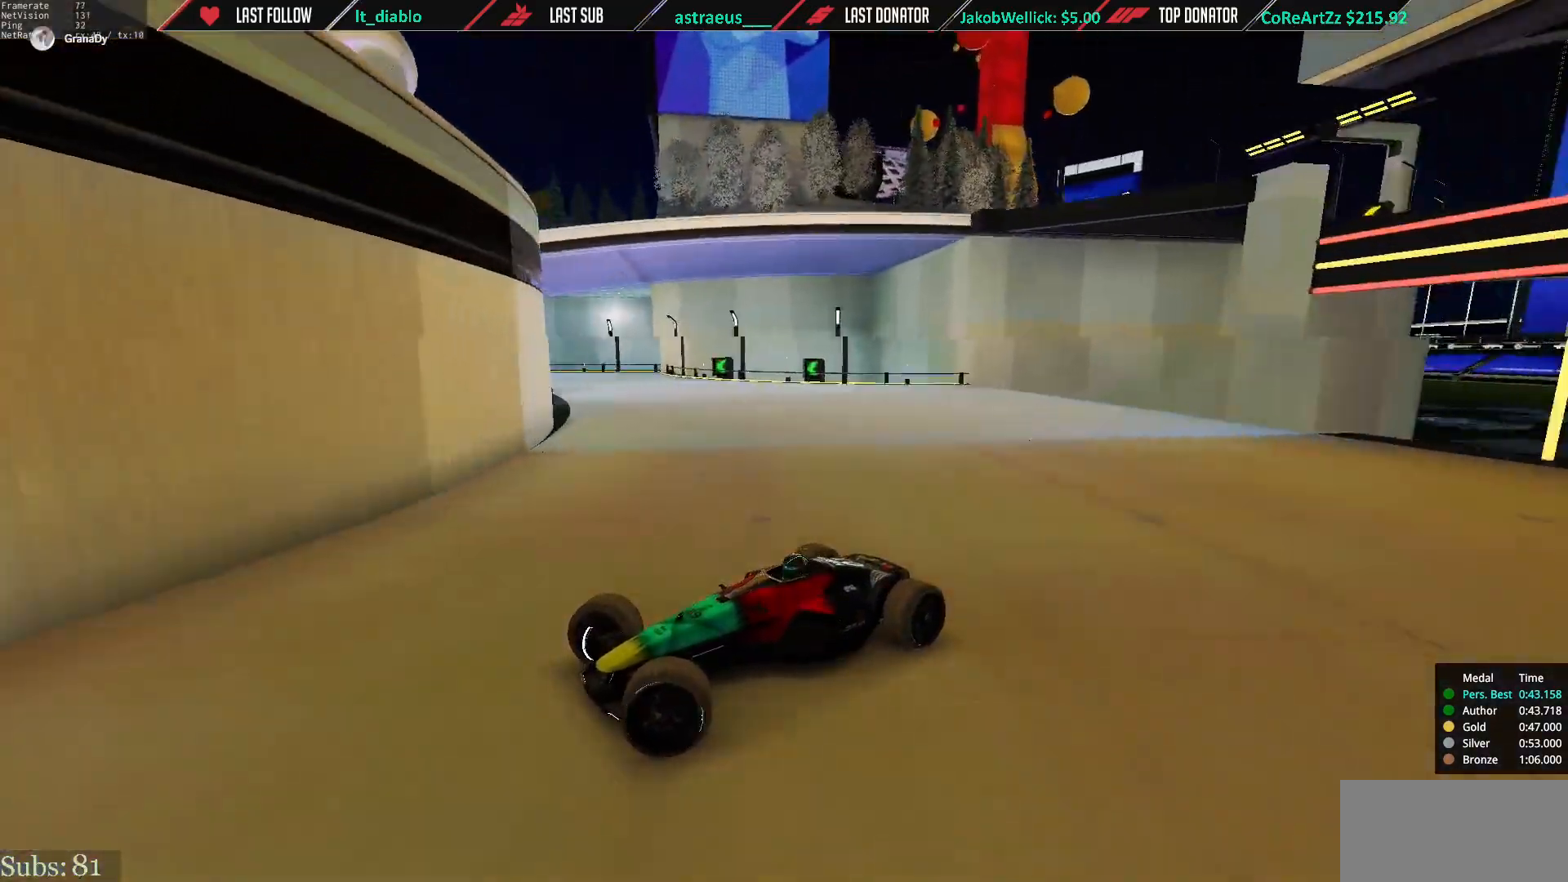
{"keys": ["right"], "events": [[233, "up", "up"], [300, "up", "down"], [467, "up", "up"]]}
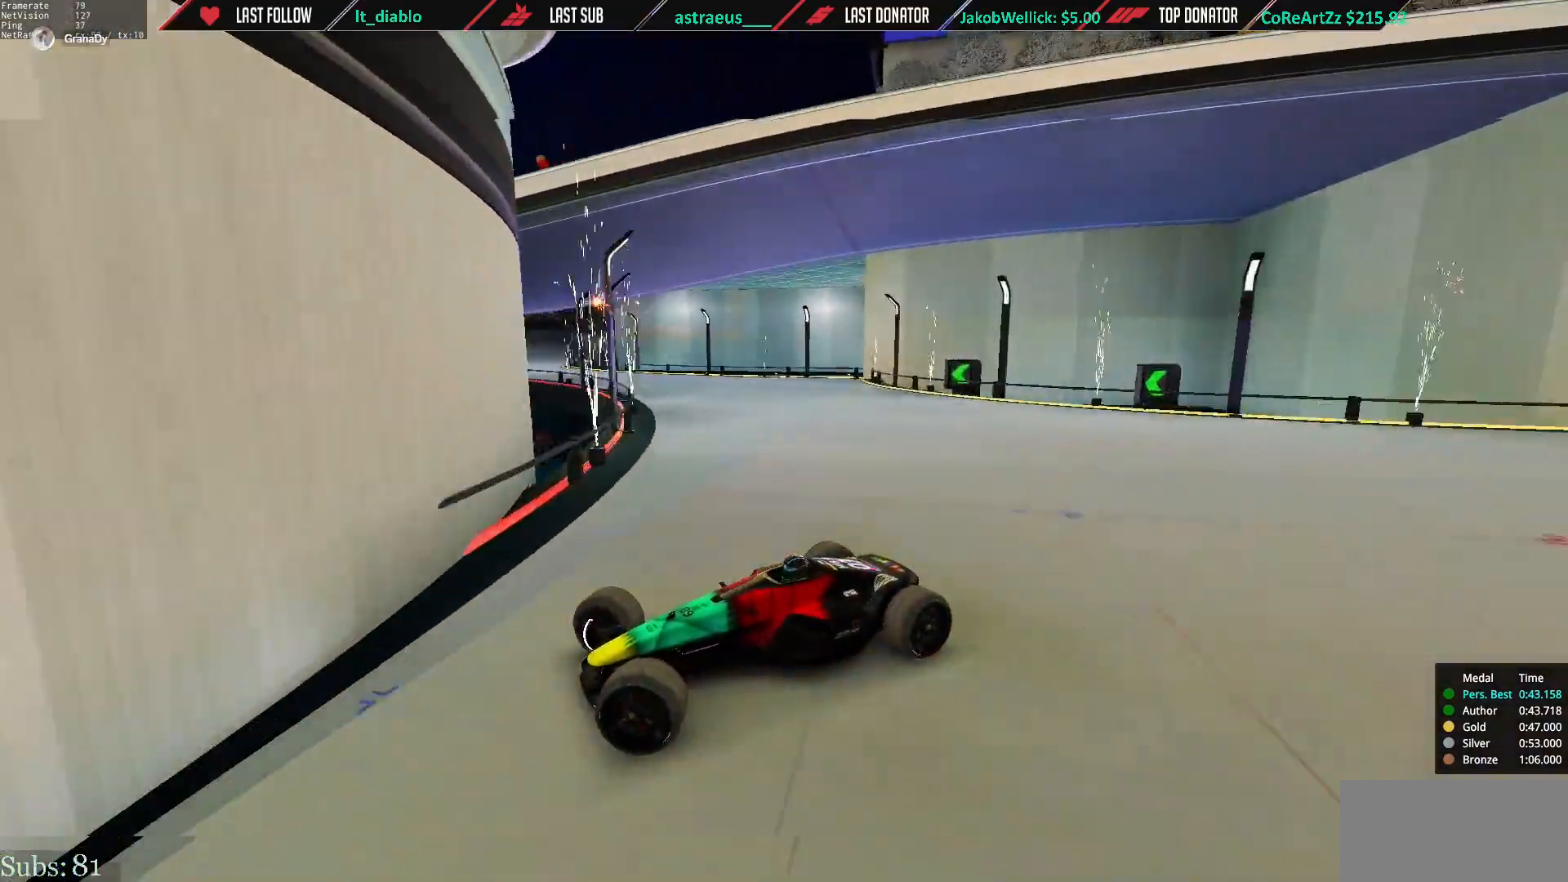
{"keys": ["right"], "events": [[34, "up", "down"], [501, "up", "up"]]}
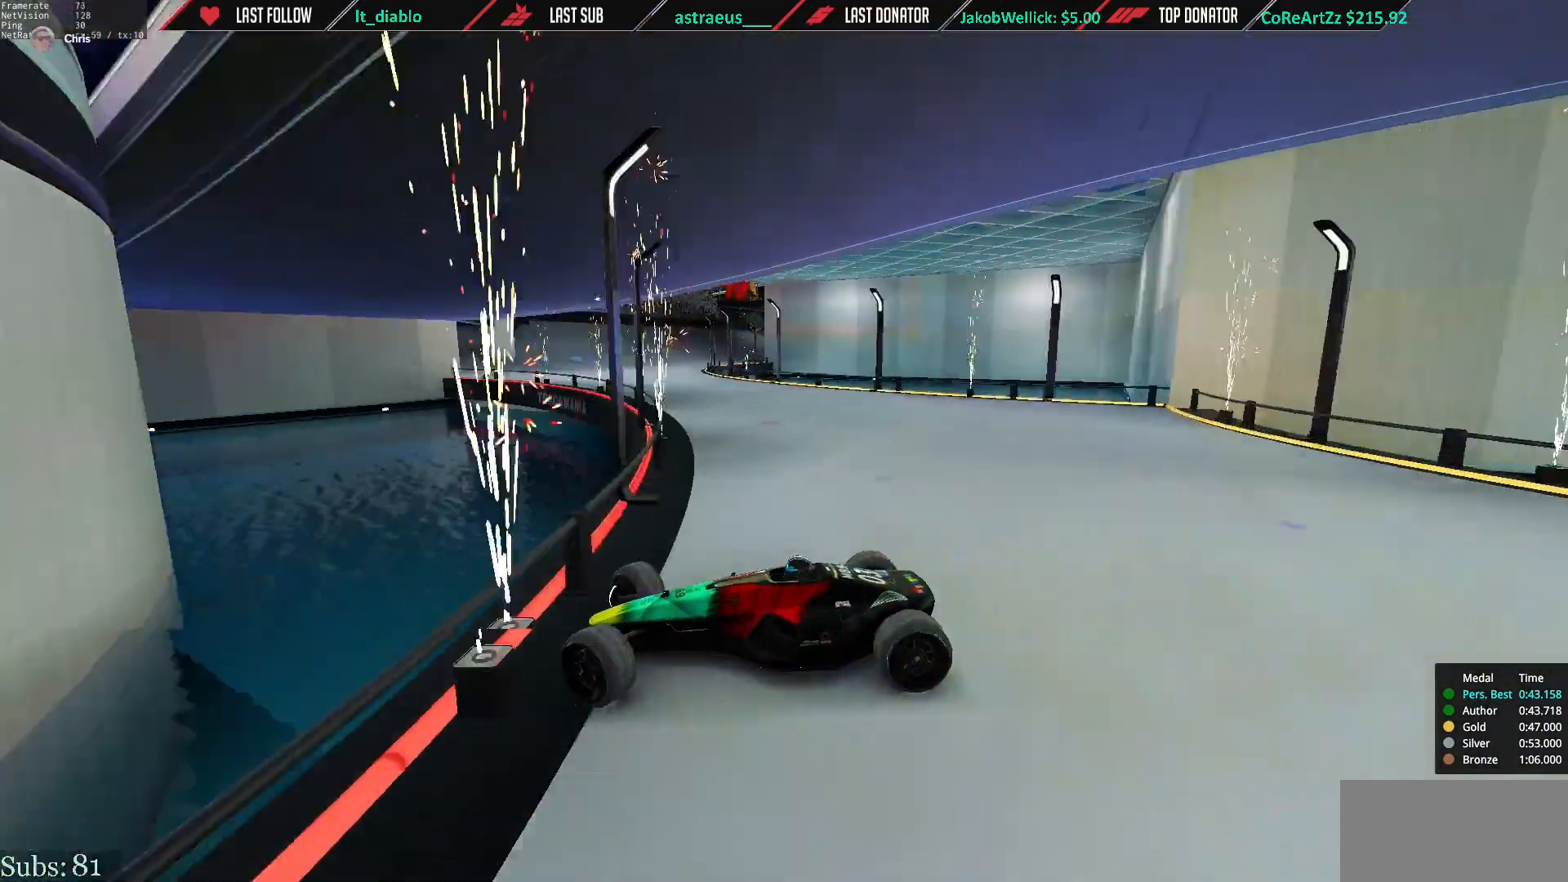
{"keys": ["right"], "events": [[66, "up", "down"], [300, "up", "up"], [367, "up", "down"], [500, "up", "up"]]}
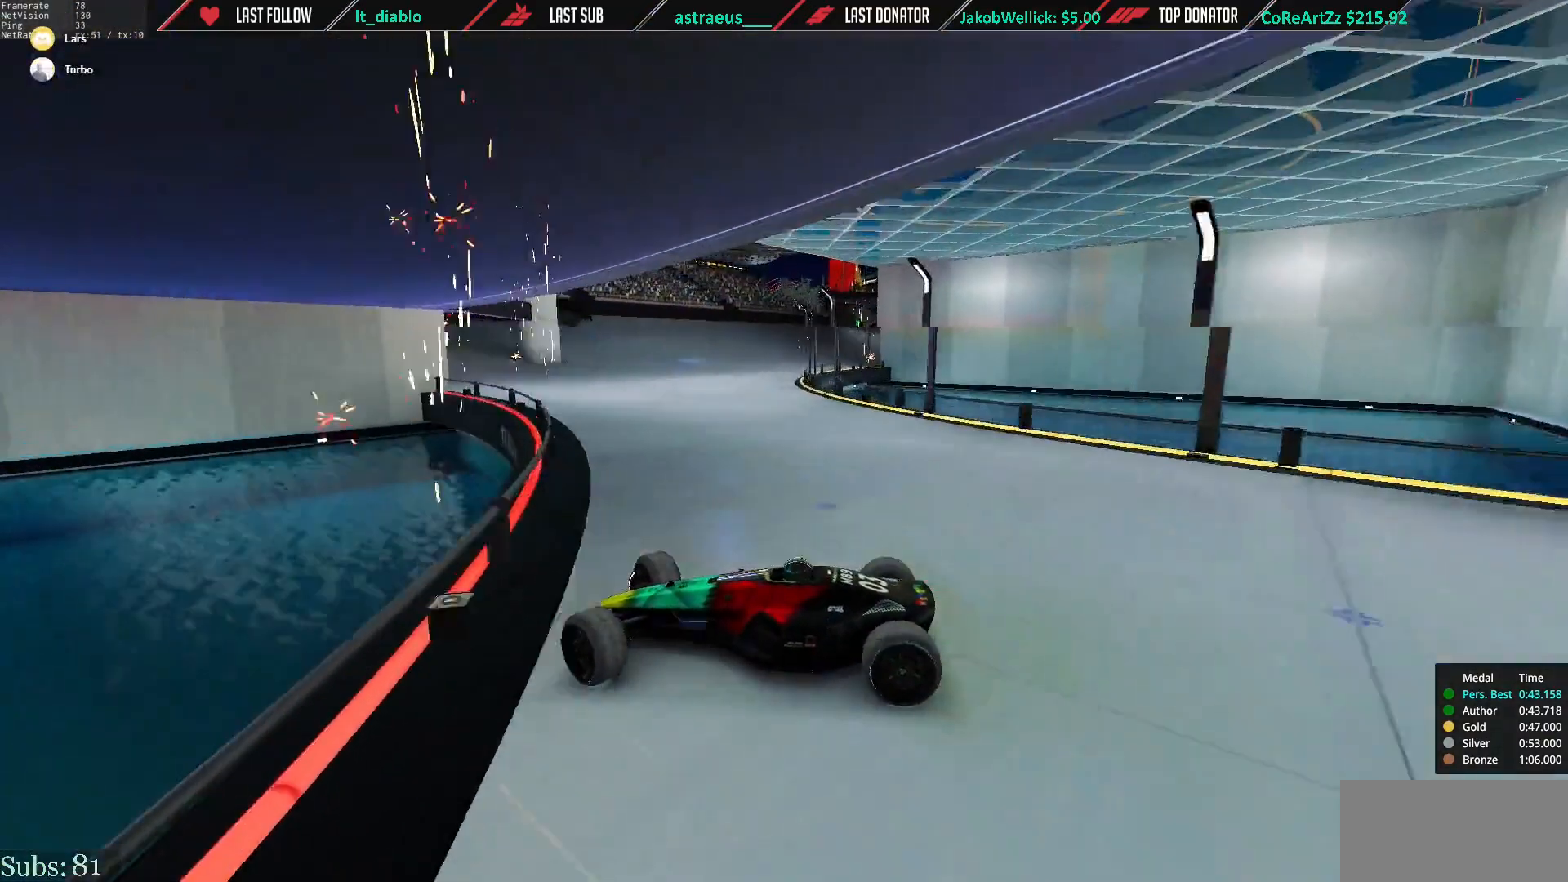
{"keys": ["right", "up"], "events": [[100, "up", "down"], [200, "up", "up"], [334, "up", "down"]]}
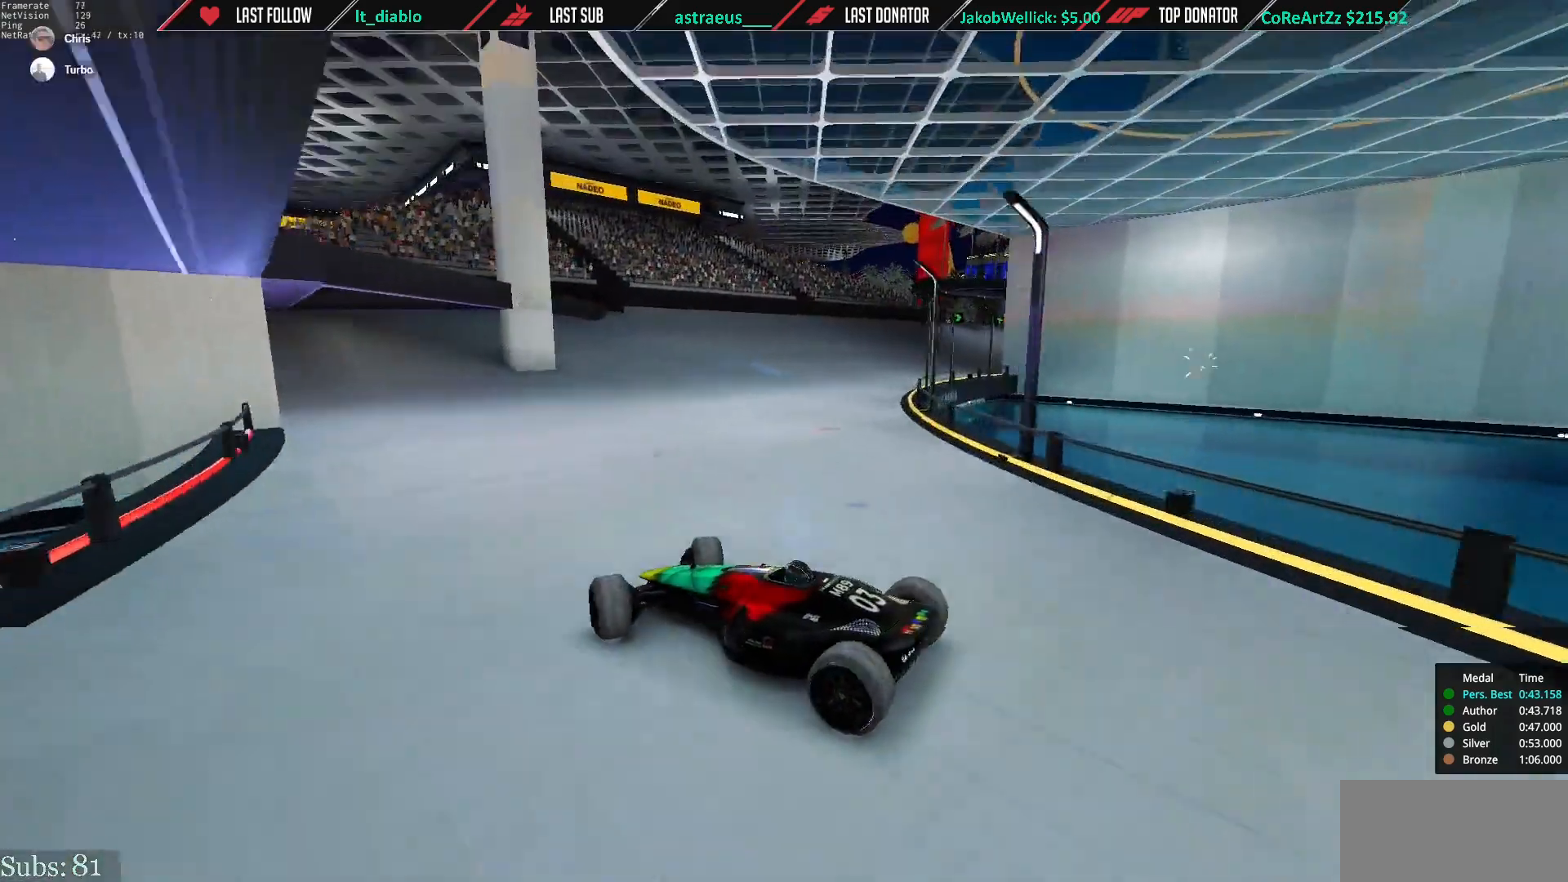
{"keys": ["up"], "events": [[167, "right", "up"]]}
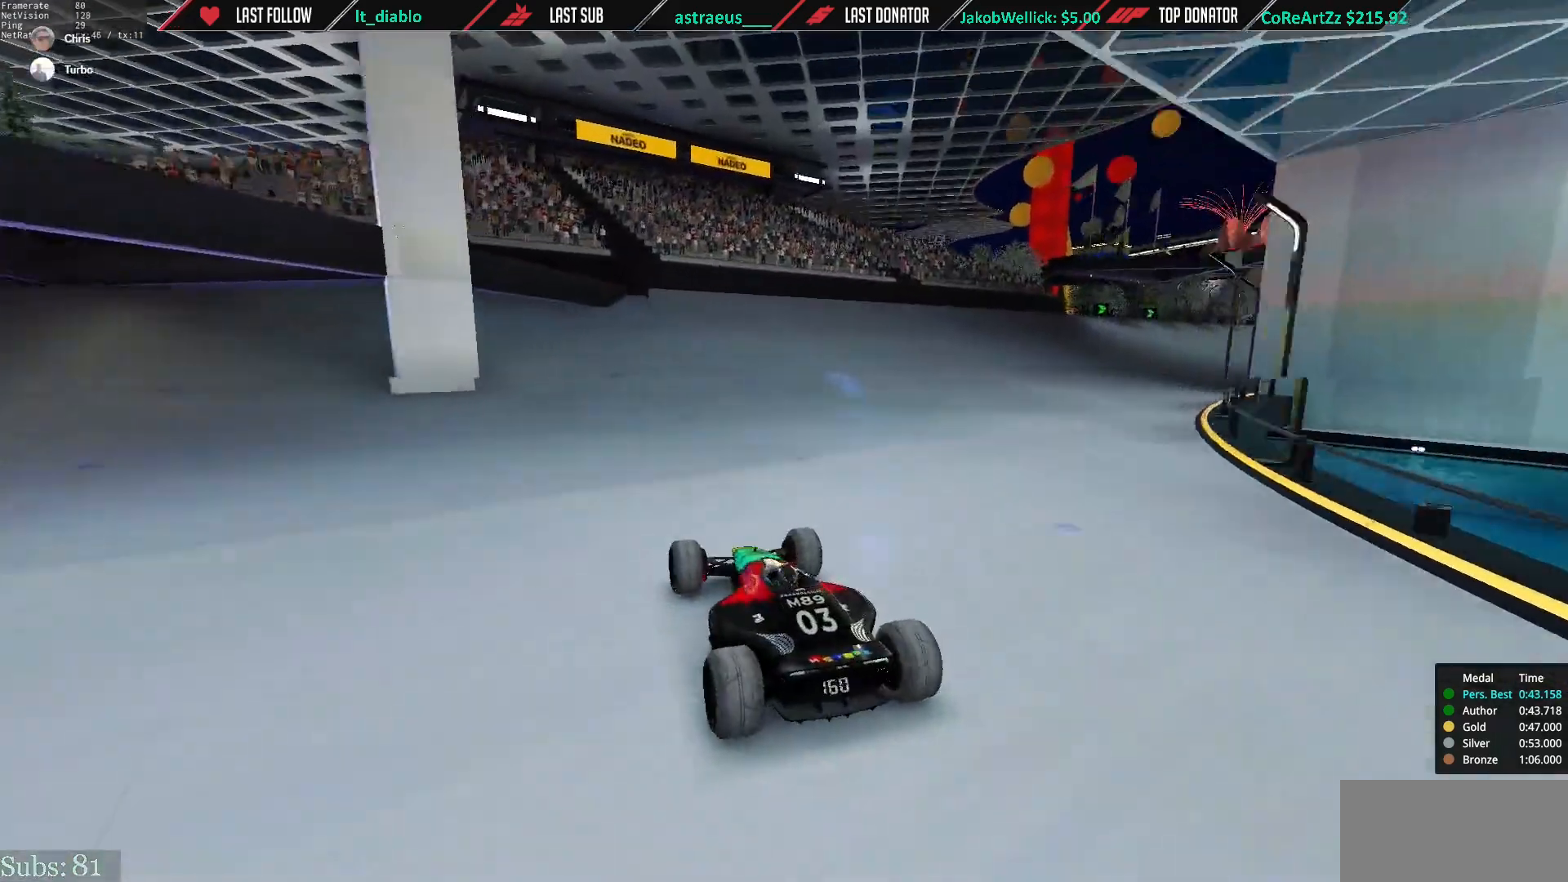
{"keys": [], "events": [[200, "up", "up"]]}
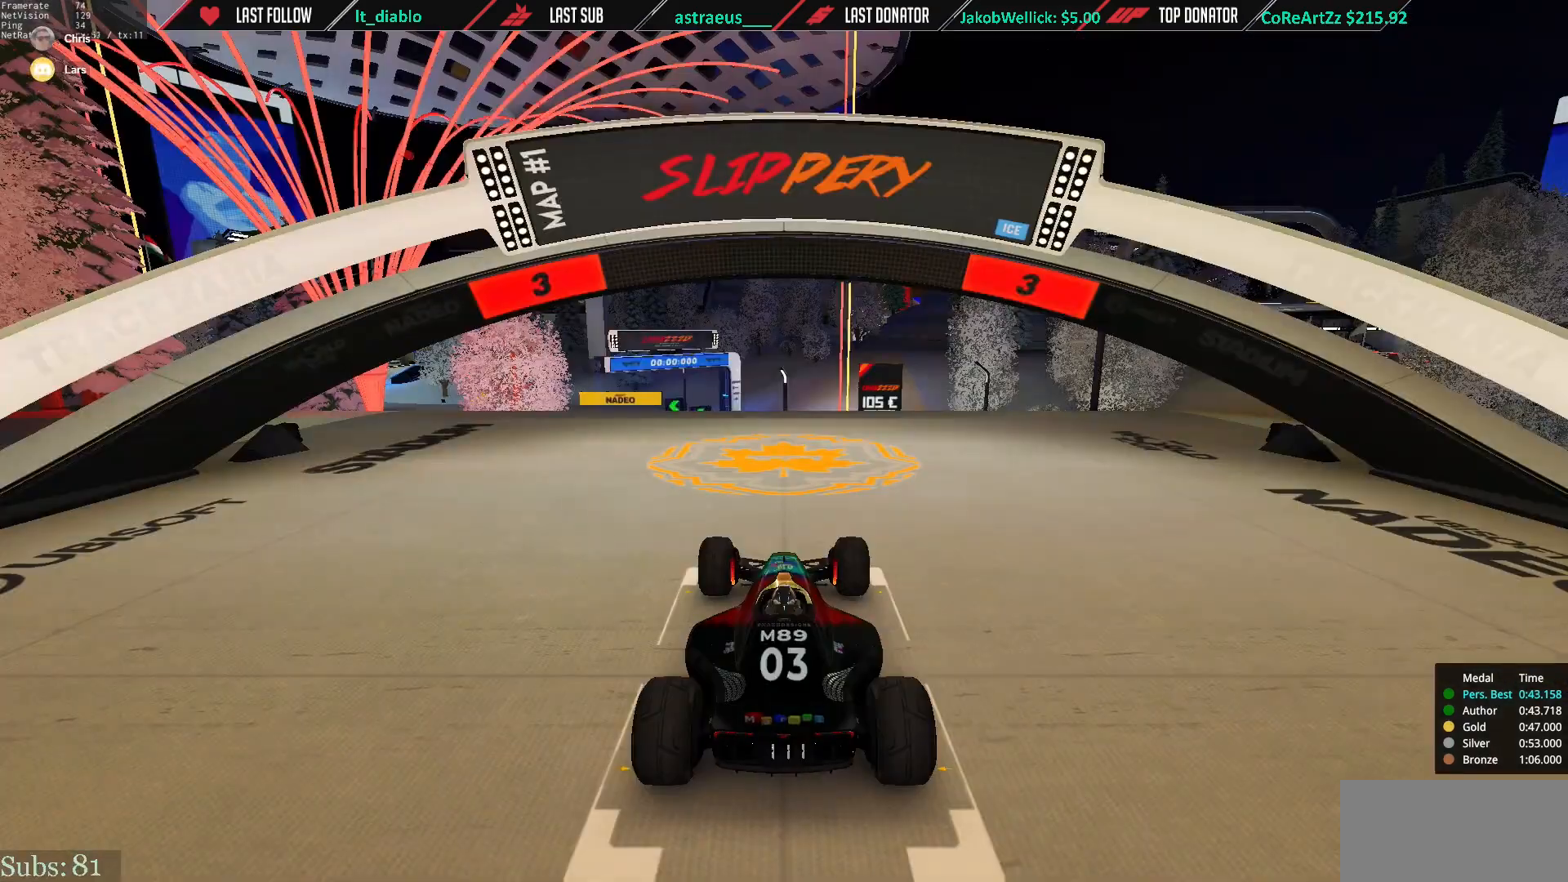
{"keys": [], "events": []}
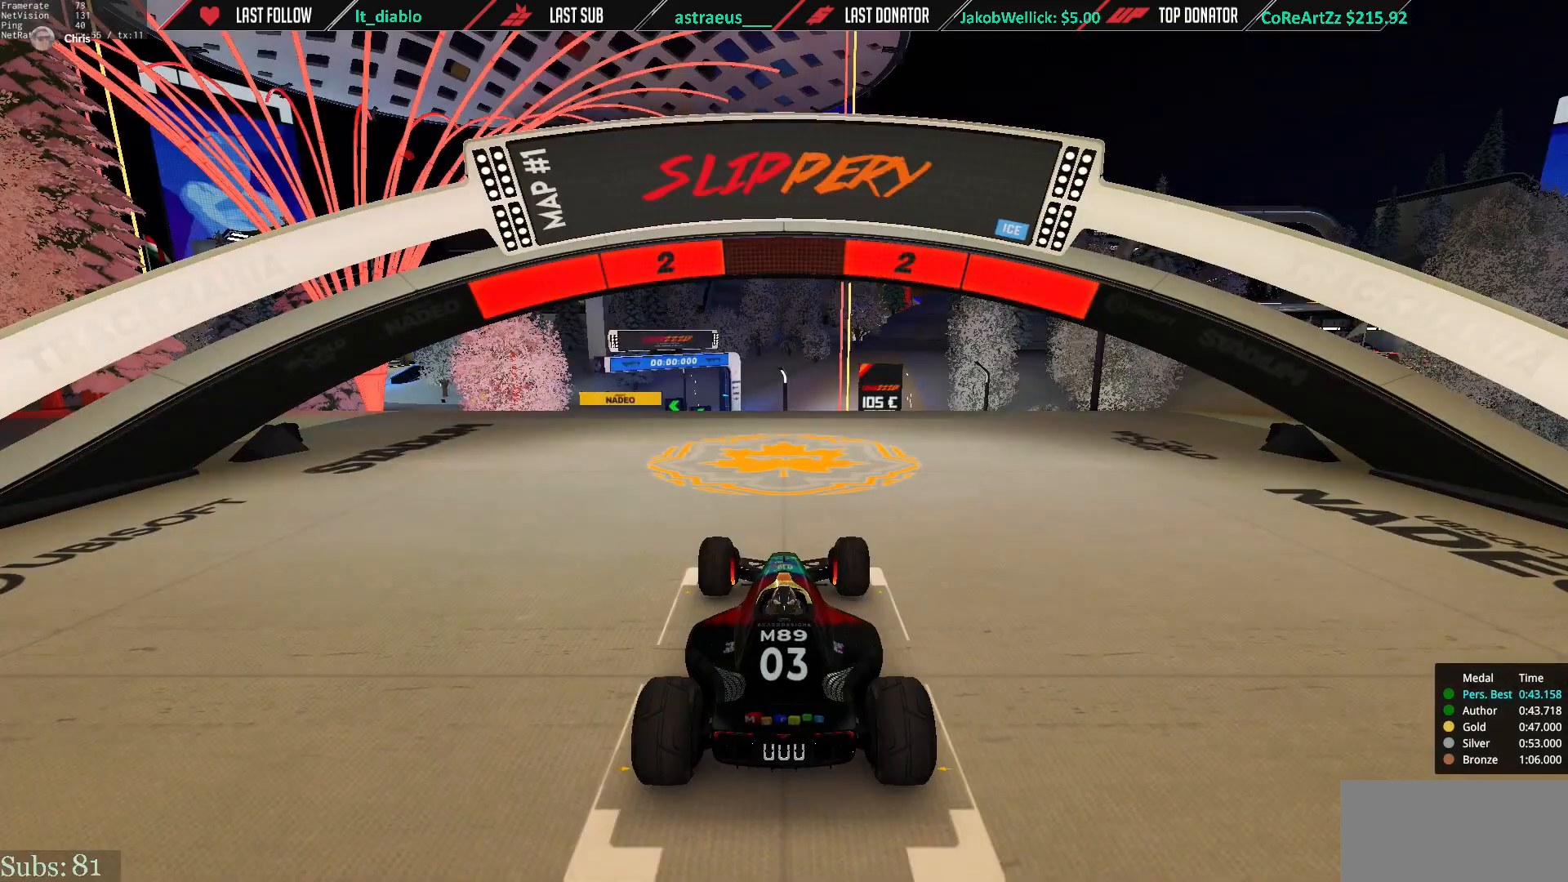
{"keys": [], "events": []}
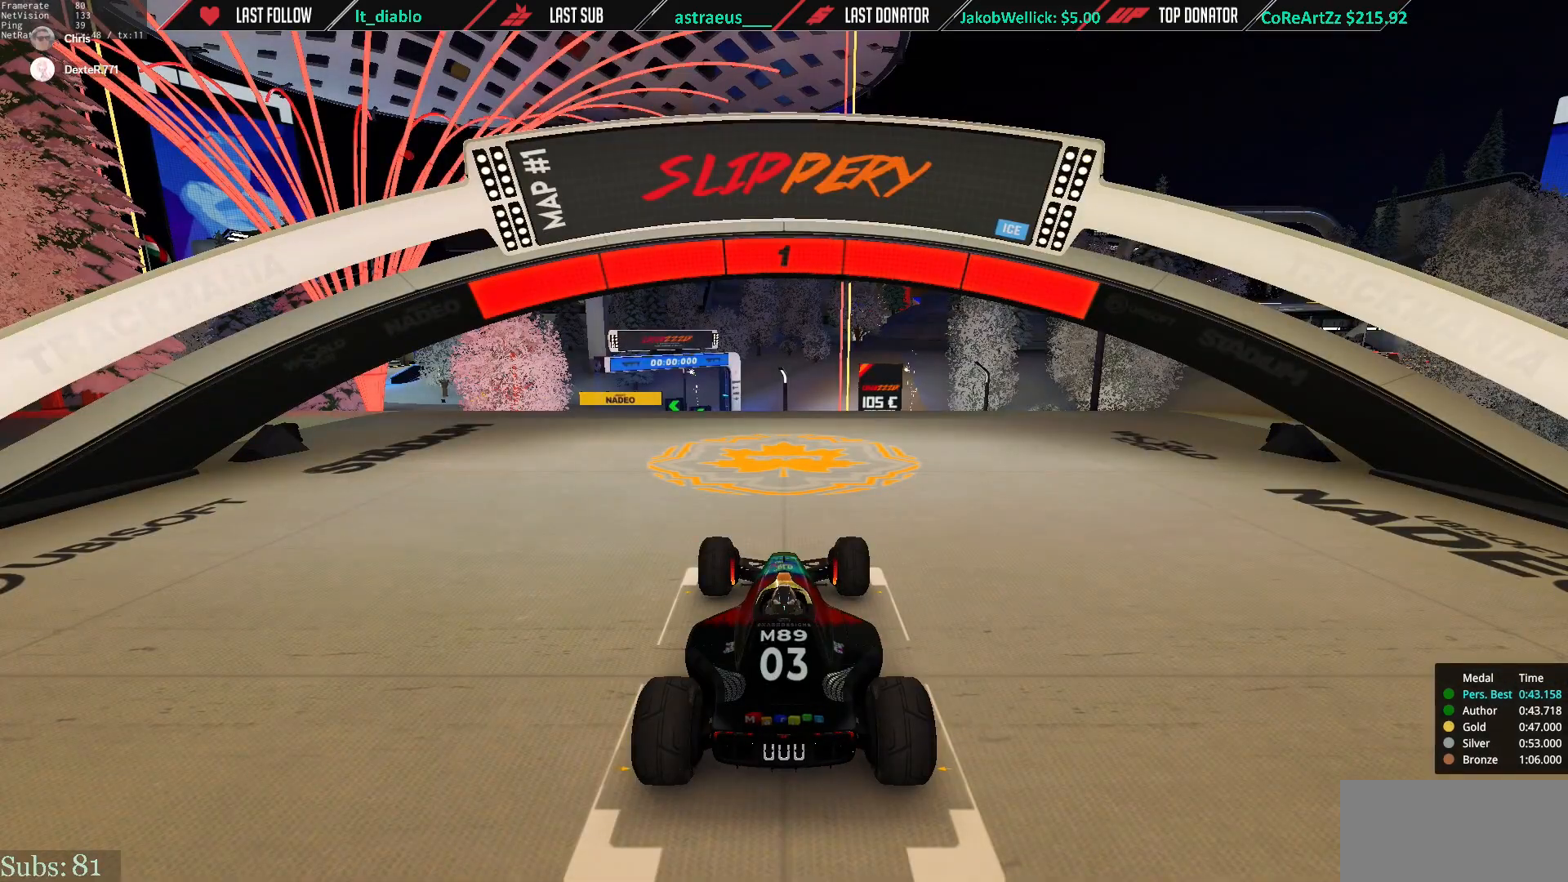
{"keys": ["up"], "events": [[233, "up", "down"]]}
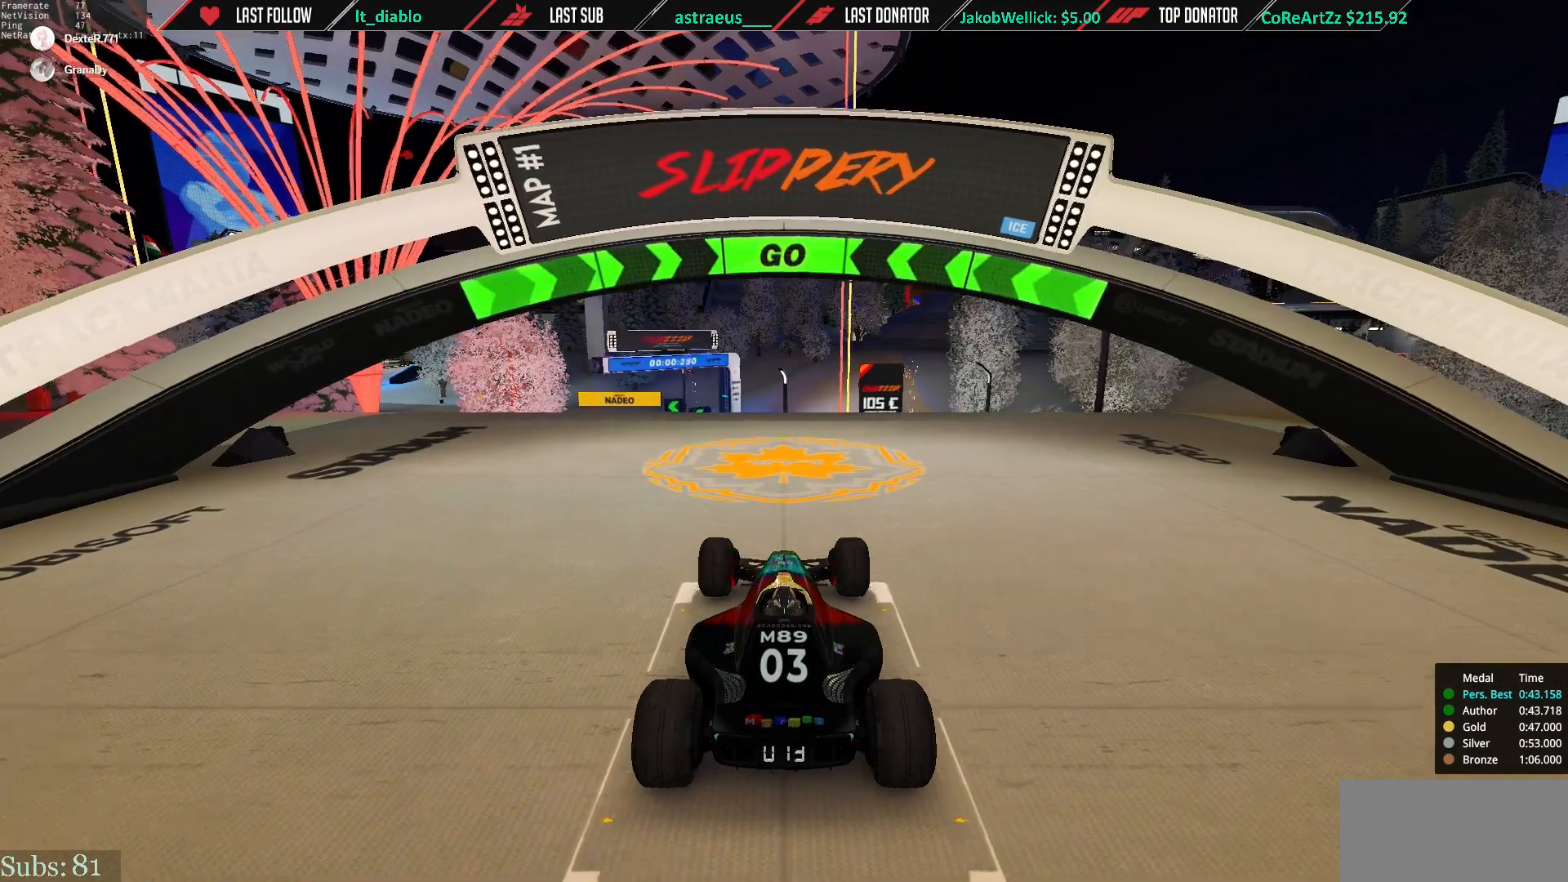
{"keys": ["up"], "events": []}